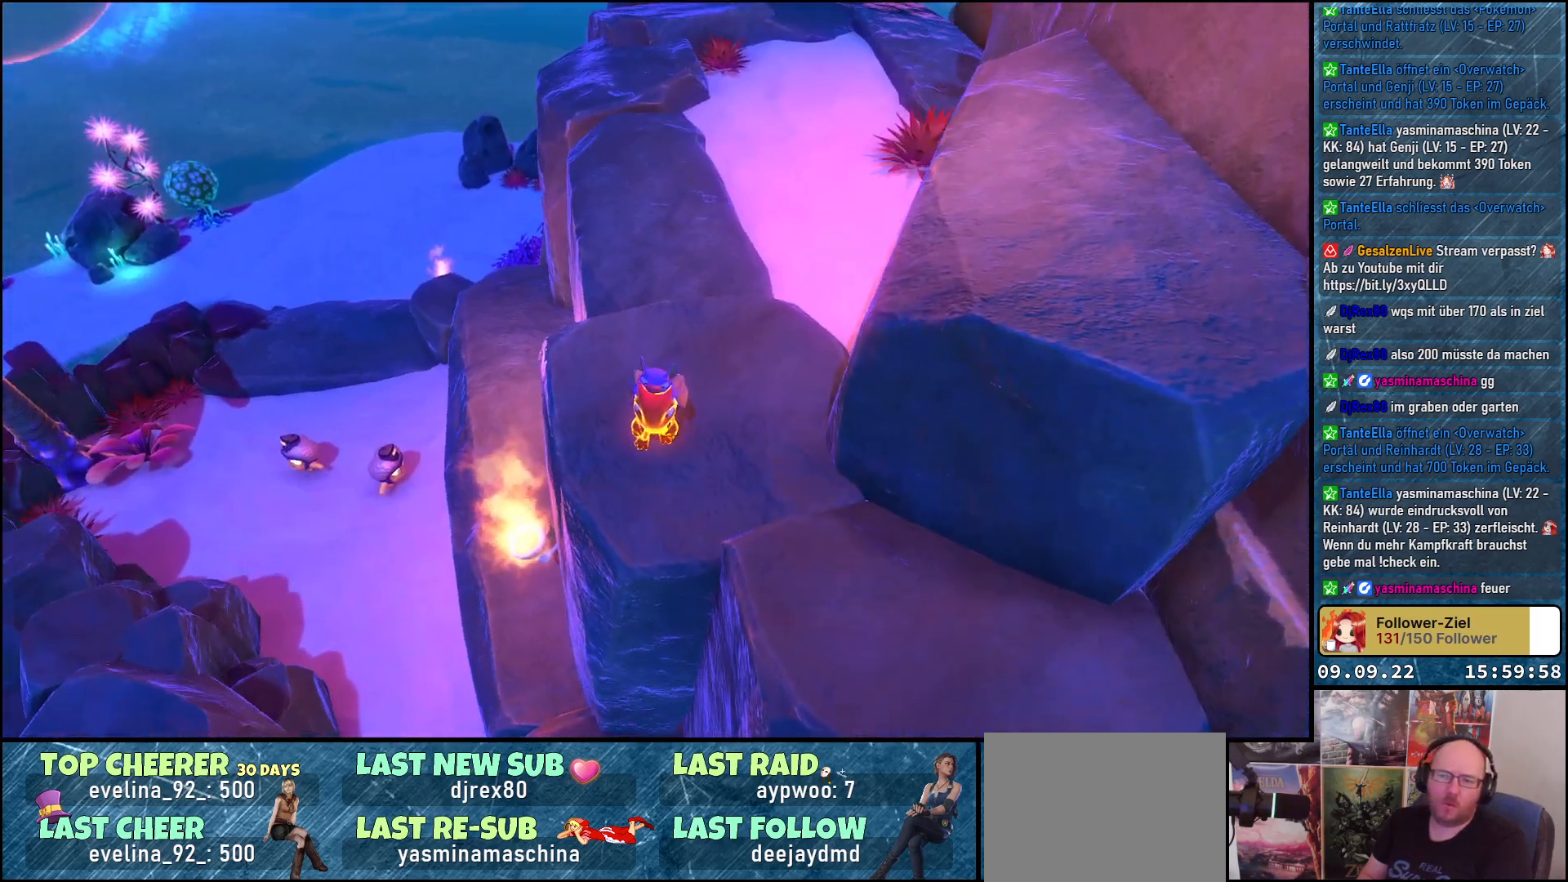
Gameplay with a controller (Xbox layout); each line is a JSON object with the inputs held at the frame after it. "events" lists button and stick changes between this image and that frame as [ms after this image, input, new state], when the widget could be followed in between. Not read: R3.
{"buttons": [], "left_stick": "up", "right_stick": "down-left", "events": [[83, "right_stick", "center"], [117, "left_stick", "up"], [483, "right_stick", "down-left"]]}
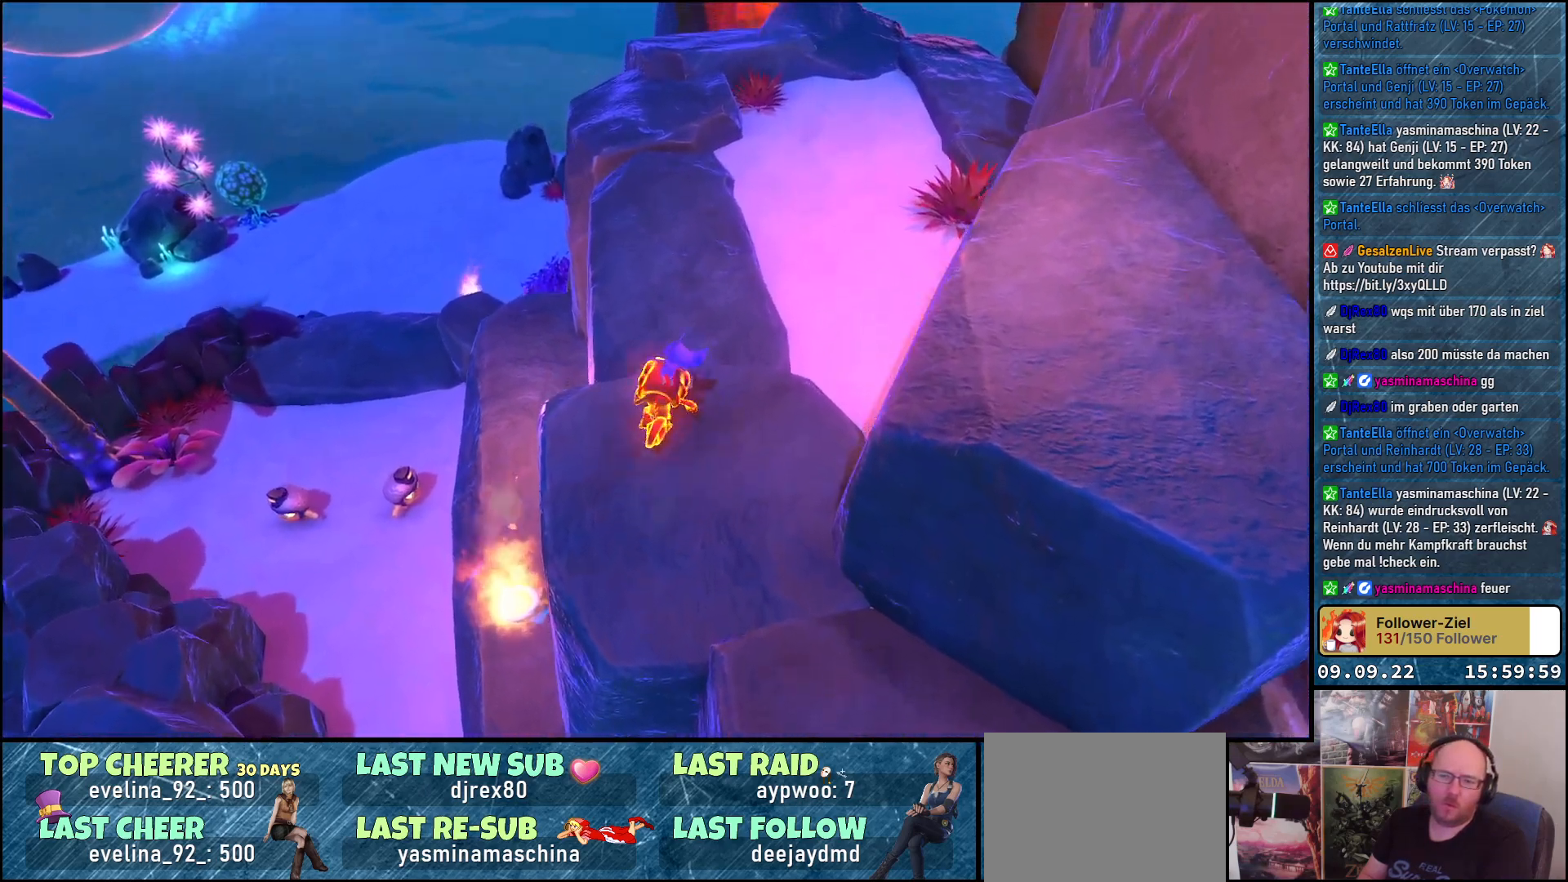
{"buttons": [], "left_stick": "up", "right_stick": "center", "events": [[383, "right_stick", "center"]]}
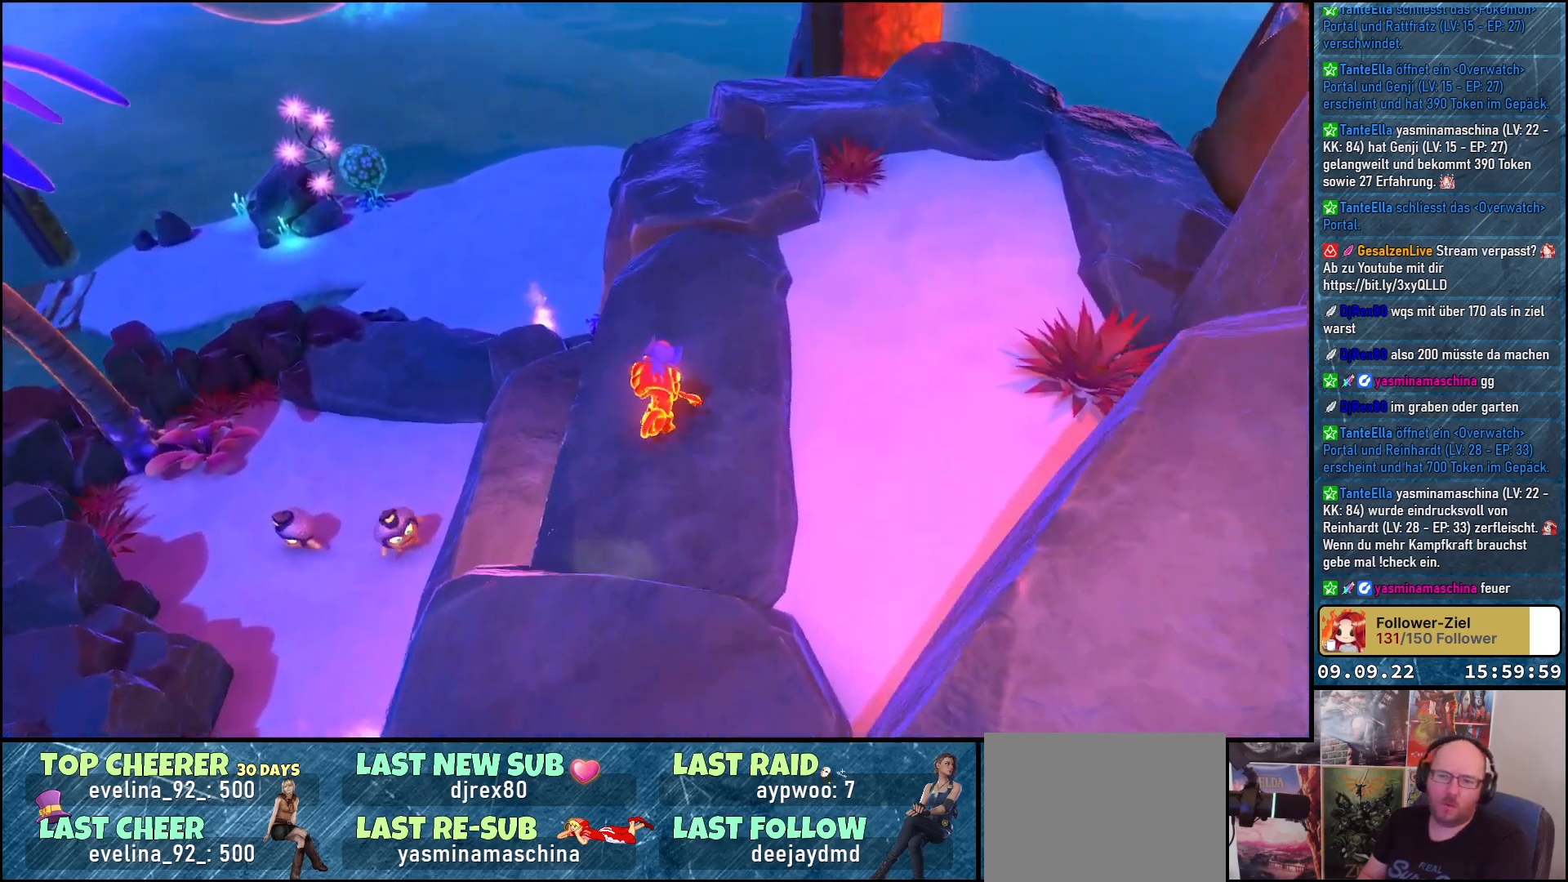
{"buttons": [], "left_stick": "up", "right_stick": "center", "events": [[233, "right_stick", "down-left"], [367, "right_stick", "center"]]}
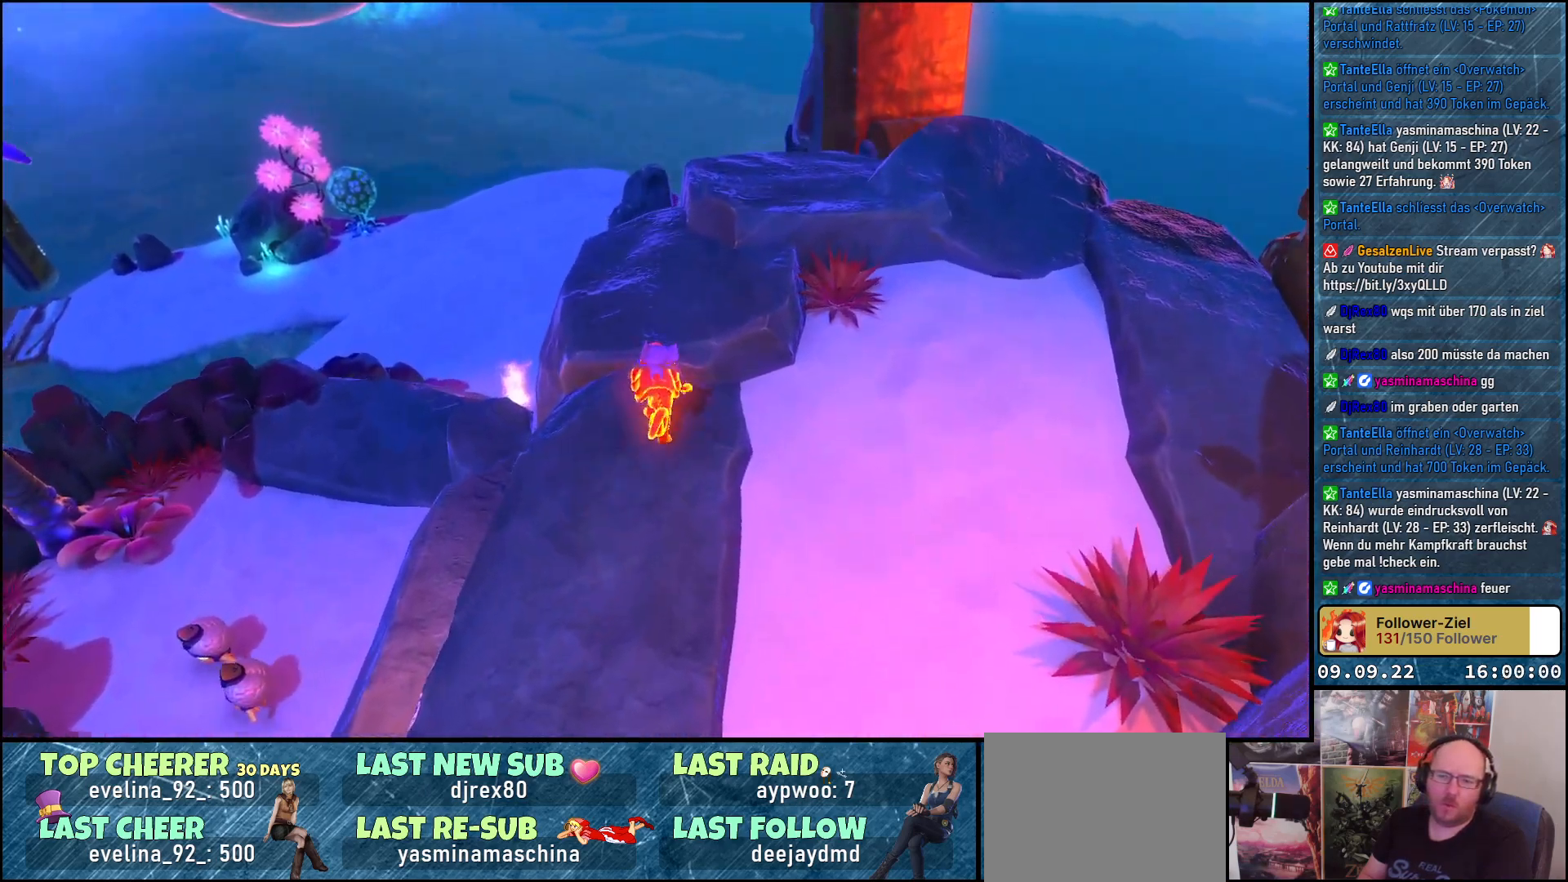
{"buttons": [], "left_stick": "up", "right_stick": "center", "events": [[83, "A", "down"], [183, "A", "up"]]}
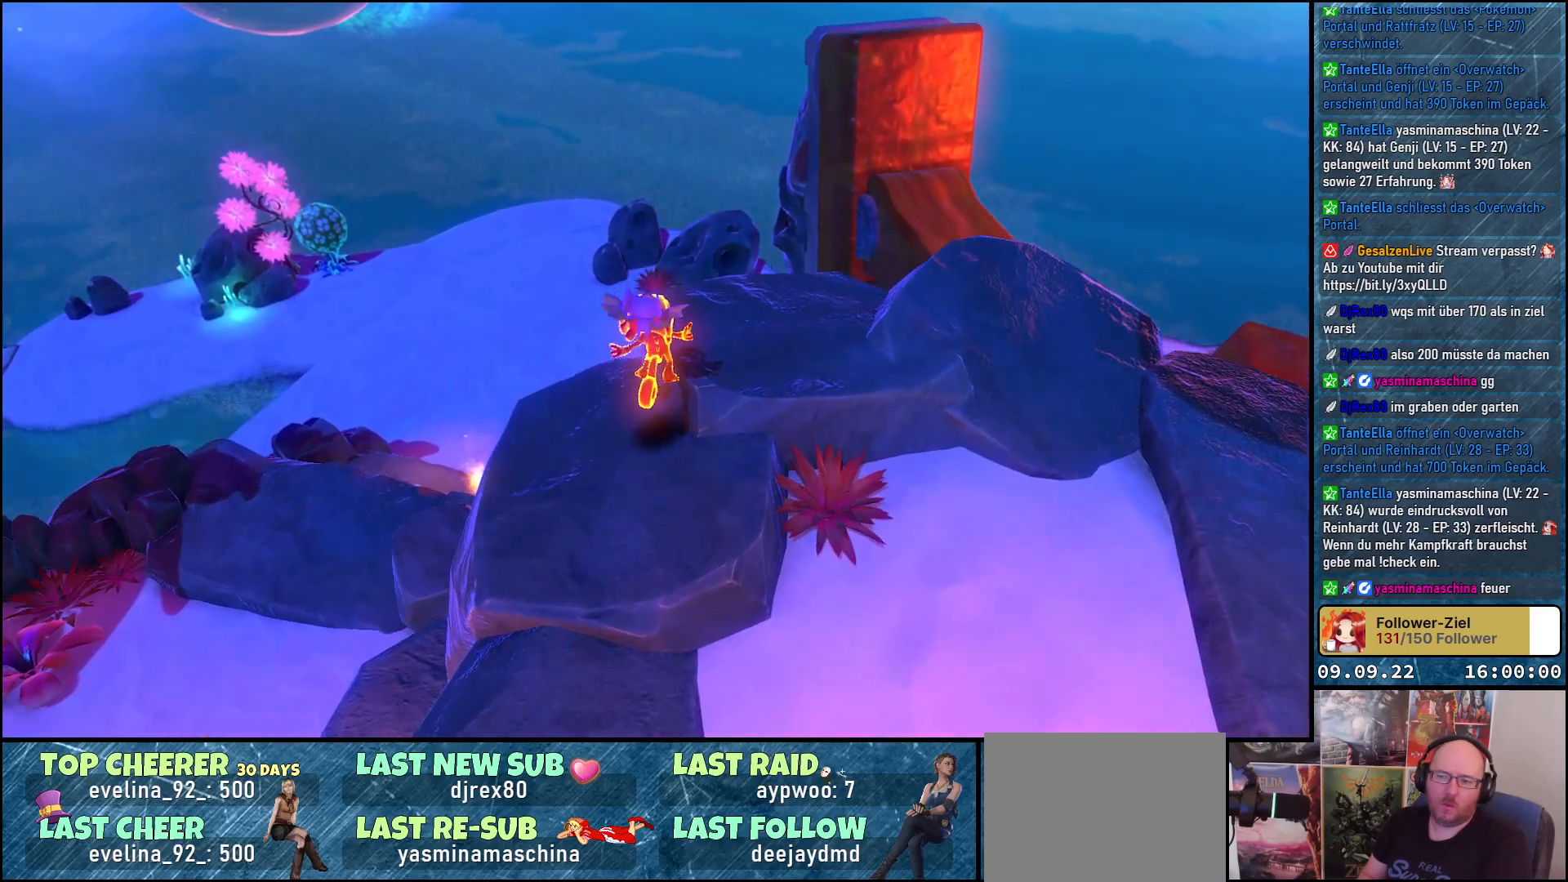
{"buttons": [], "left_stick": "center", "right_stick": "down-right", "events": [[100, "right_stick", "down"], [317, "left_stick", "center"], [350, "right_stick", "down-right"]]}
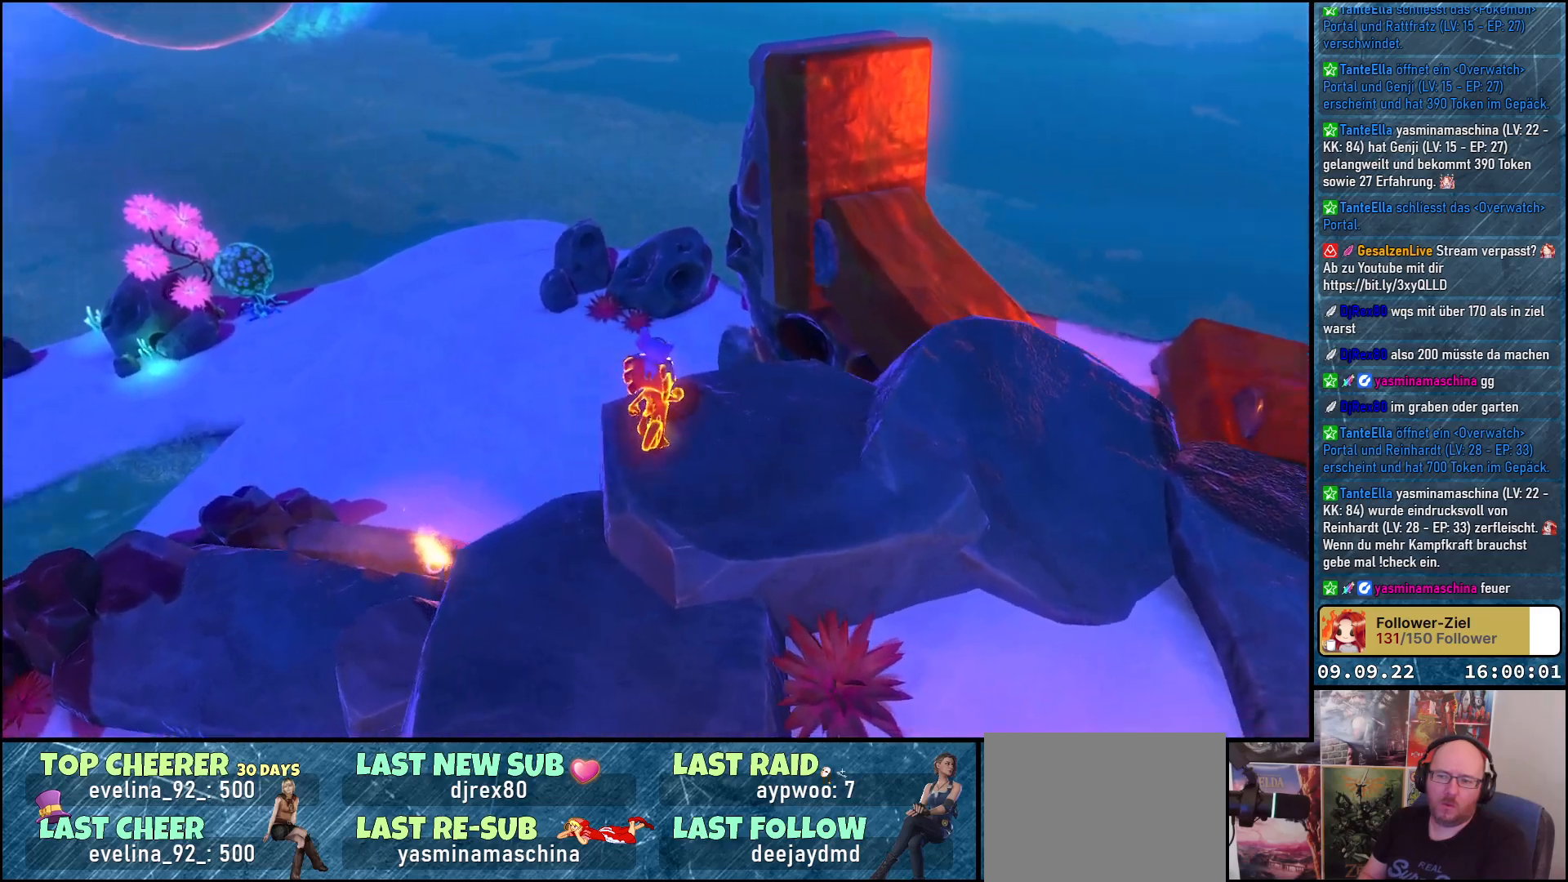
{"buttons": [], "left_stick": "center", "right_stick": "down-right", "events": []}
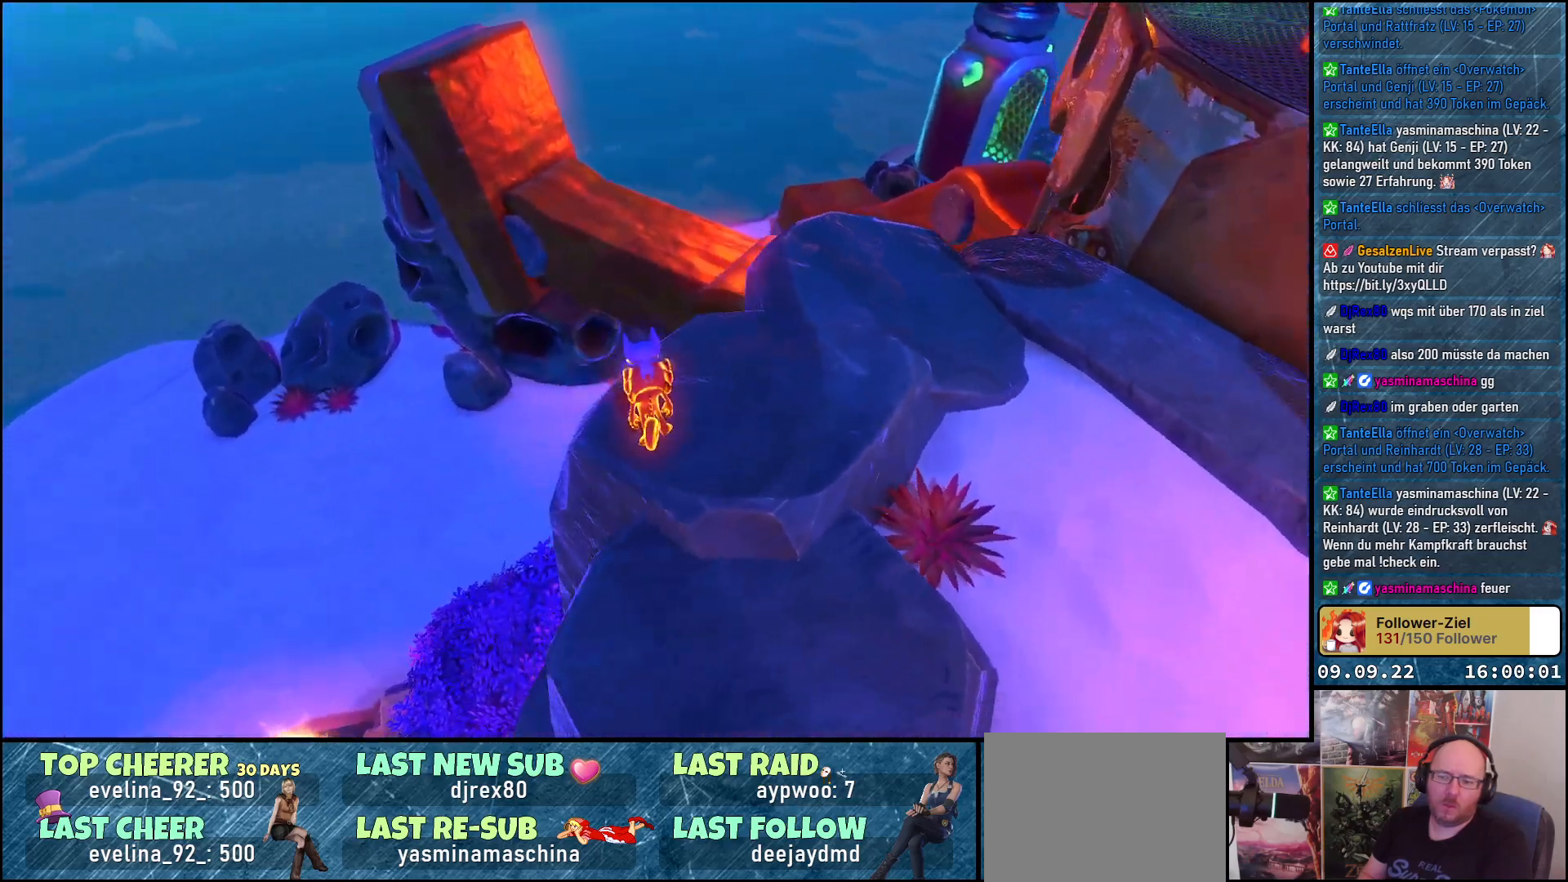
{"buttons": [], "left_stick": "up", "right_stick": "down-right", "events": [[233, "left_stick", "up"]]}
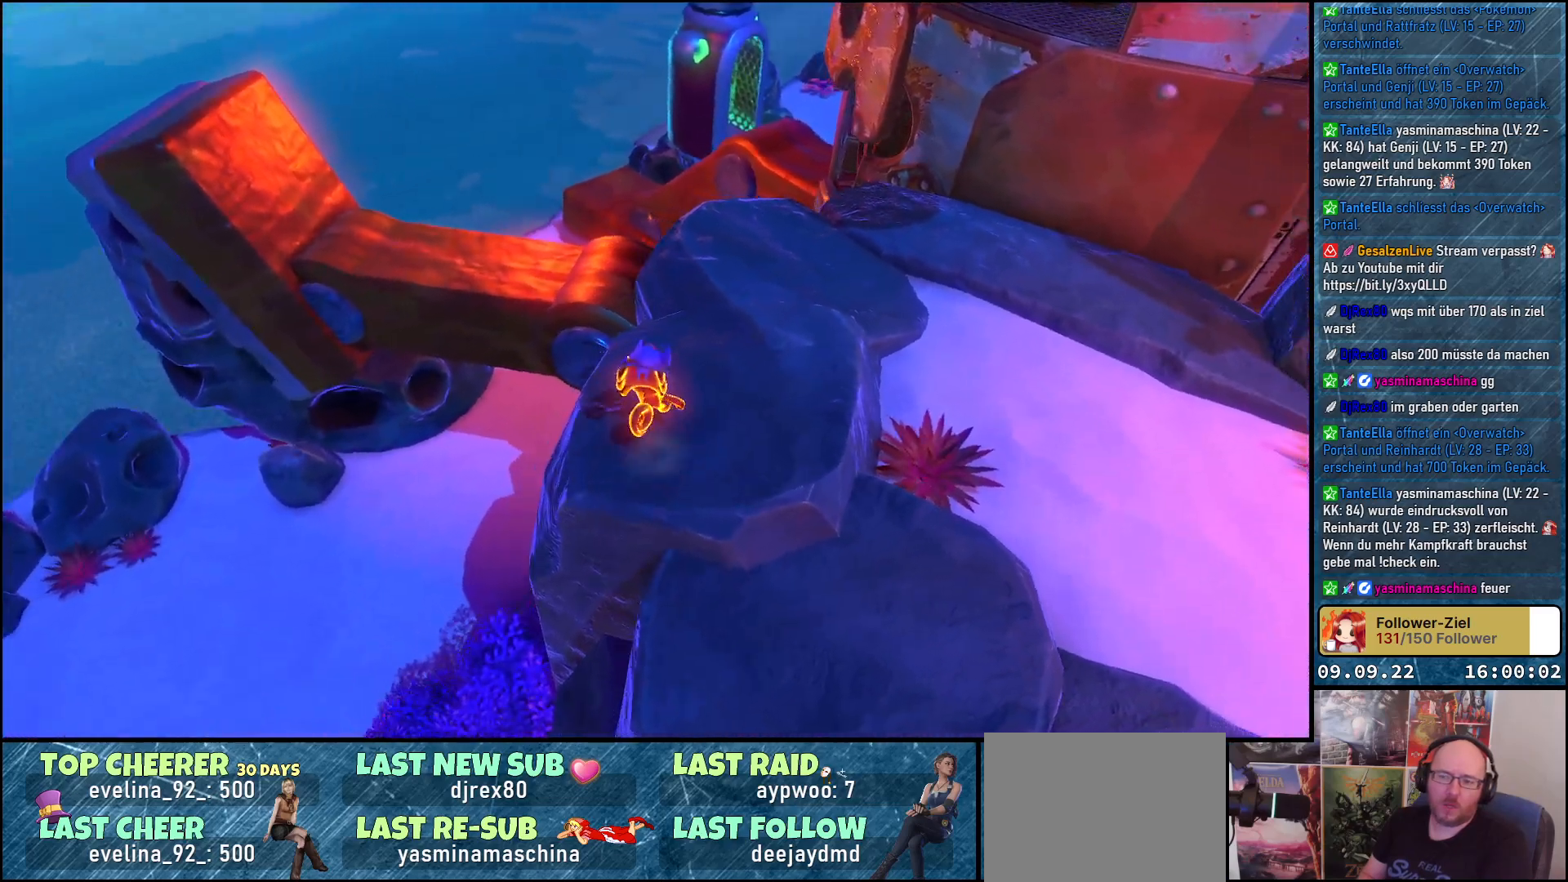
{"buttons": [], "left_stick": "up-right", "right_stick": "center", "events": [[33, "right_stick", "center"], [250, "A", "down"], [367, "A", "up"], [417, "left_stick", "up-right"]]}
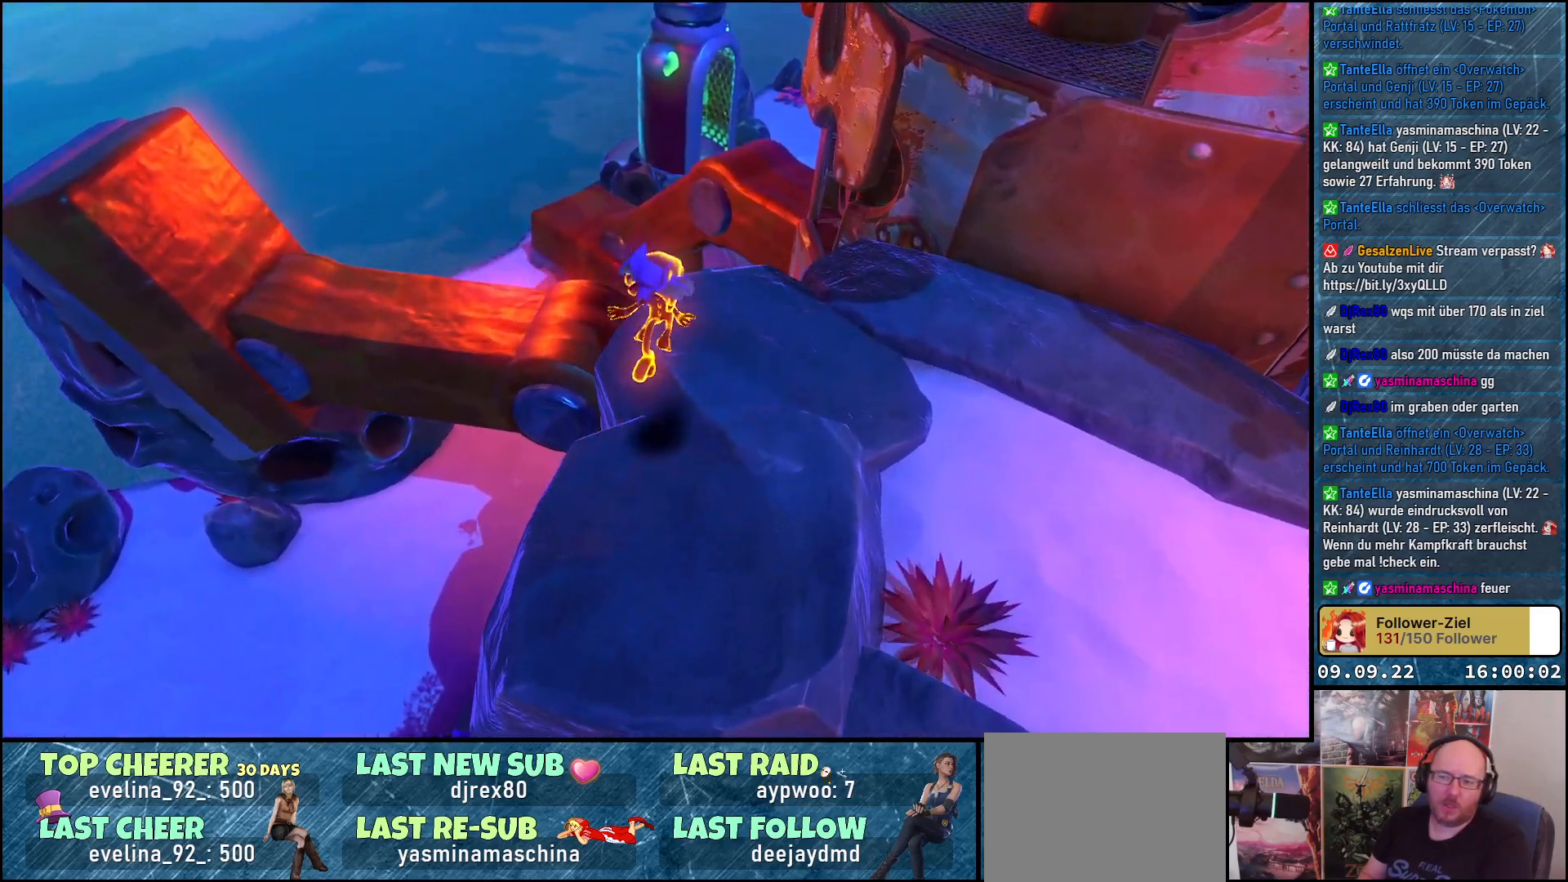
{"buttons": [], "left_stick": "center", "right_stick": "down-right", "events": [[83, "right_stick", "down-right"], [300, "left_stick", "center"]]}
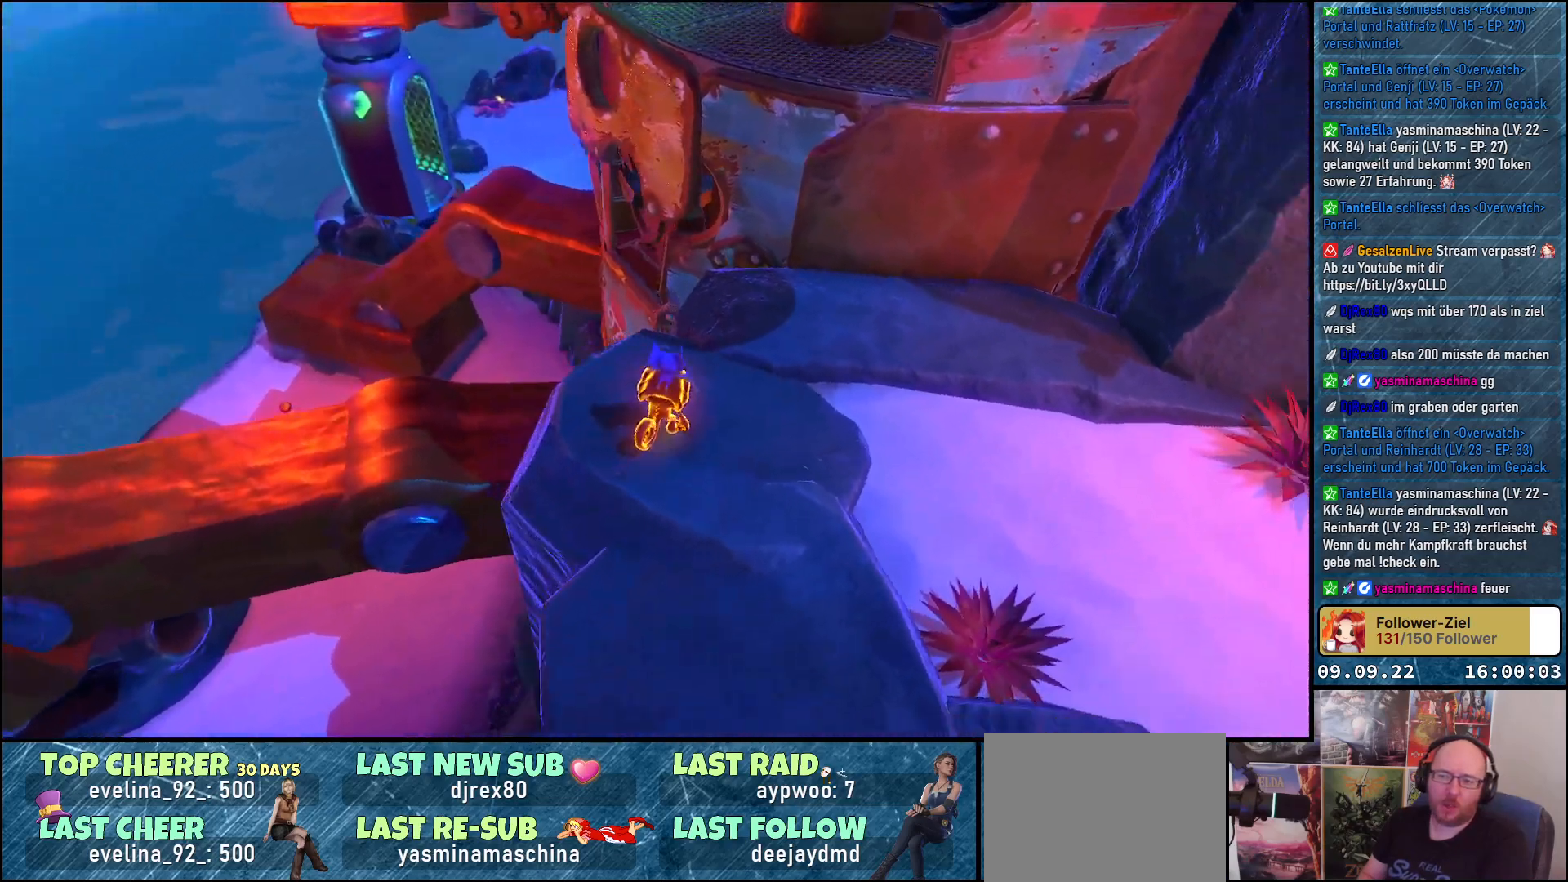
{"buttons": [], "left_stick": "center", "right_stick": "down-right", "events": [[50, "left_stick", "up-left"], [217, "left_stick", "center"]]}
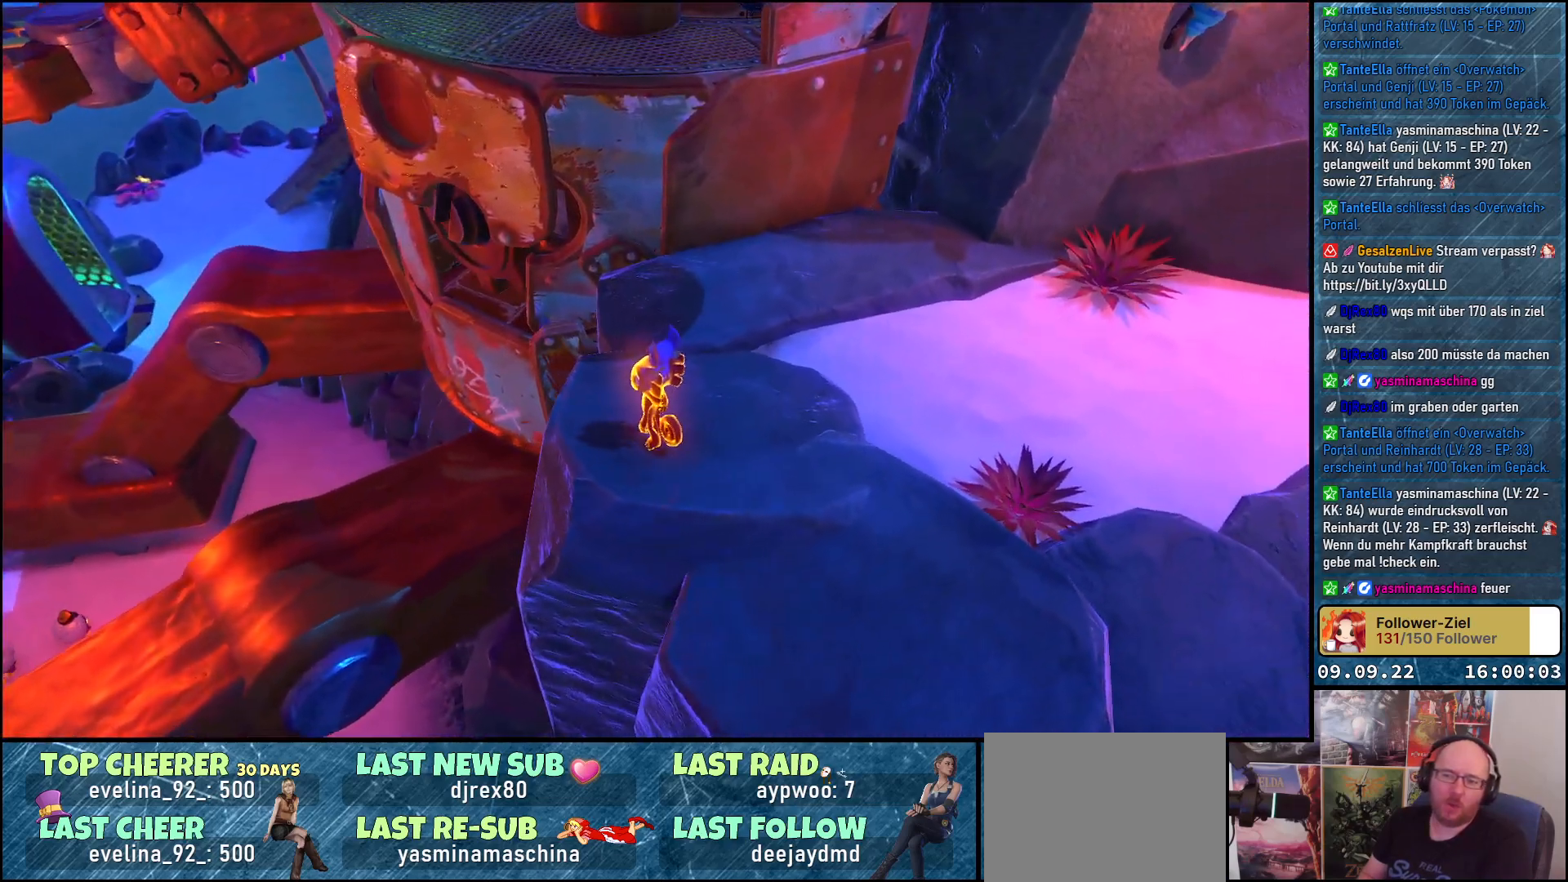
{"buttons": [], "left_stick": "center", "right_stick": "center", "events": [[167, "left_stick", "up-left"], [300, "right_stick", "center"], [367, "left_stick", "center"]]}
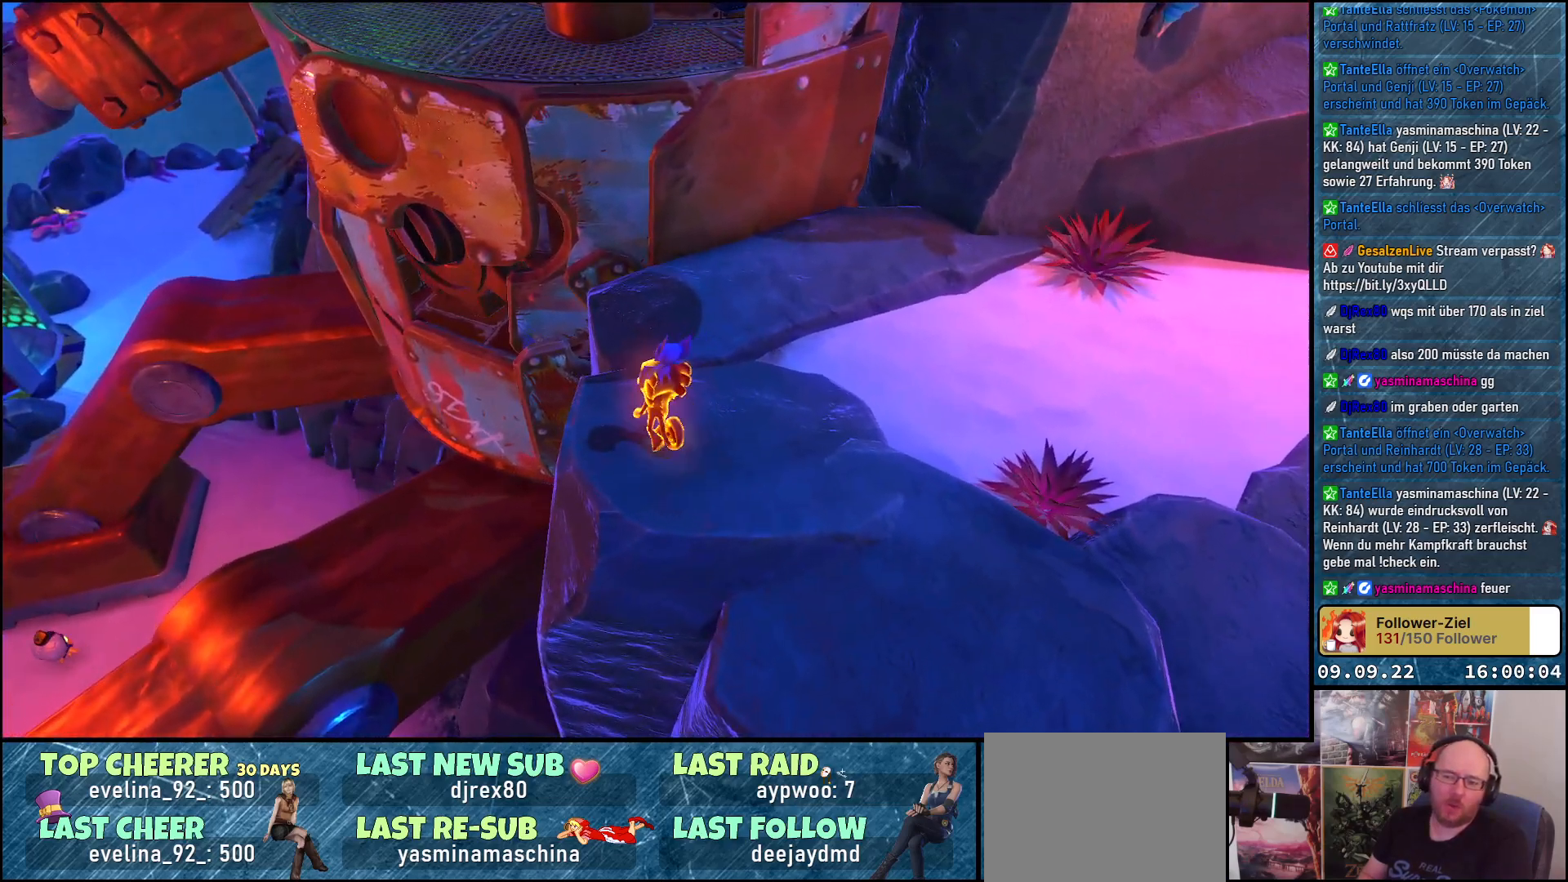
{"buttons": [], "left_stick": "center", "right_stick": "down-left", "events": [[83, "right_stick", "left"], [233, "right_stick", "down-left"]]}
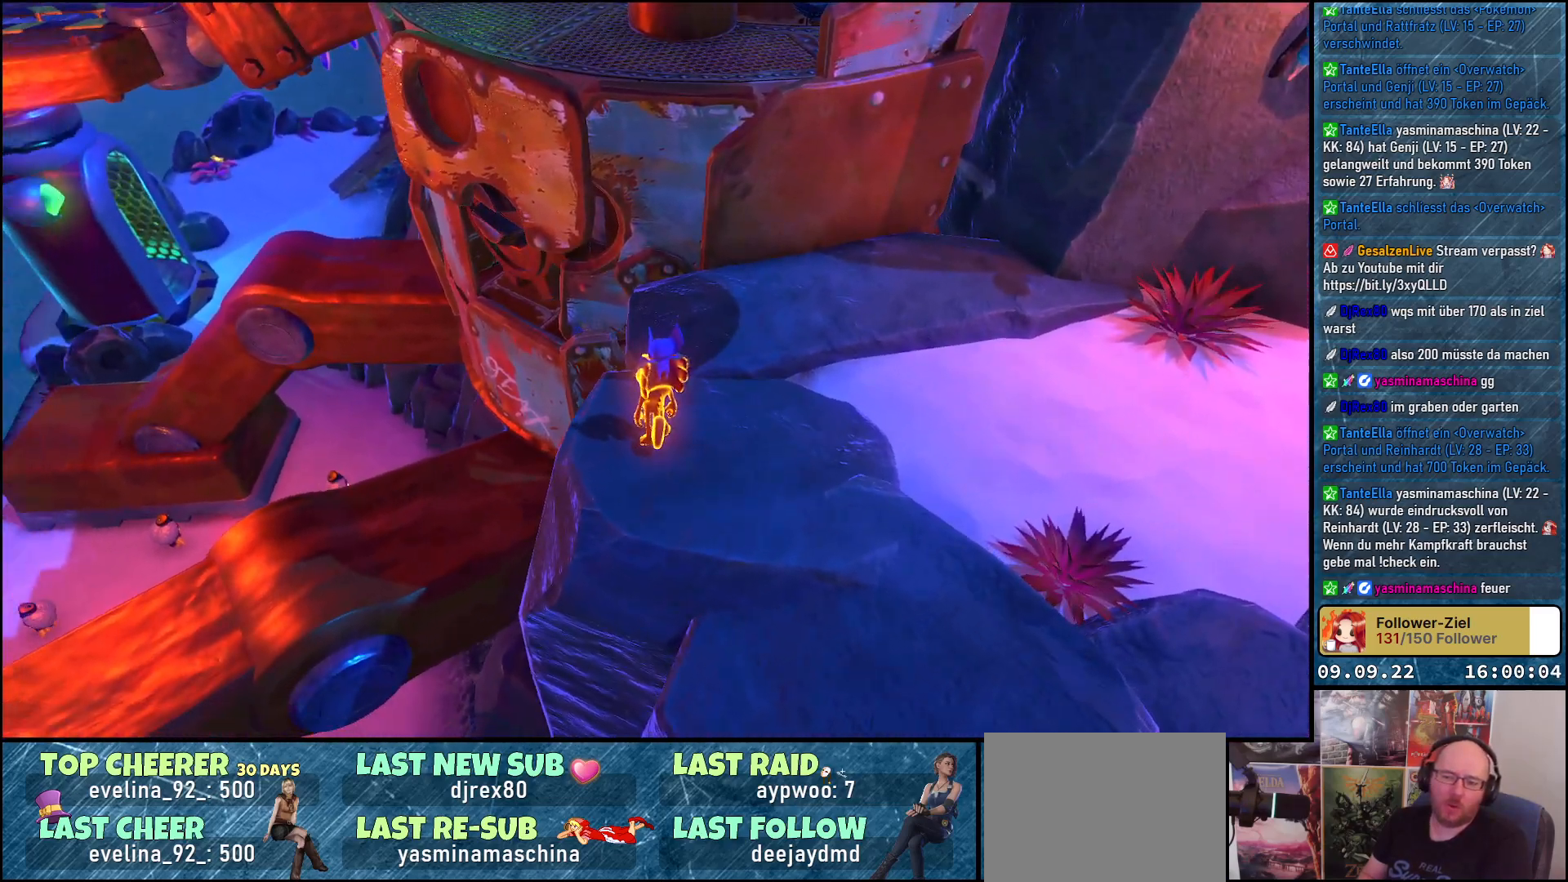
{"buttons": [], "left_stick": "center", "right_stick": "center", "events": [[67, "right_stick", "center"], [150, "right_stick", "up"], [383, "right_stick", "center"]]}
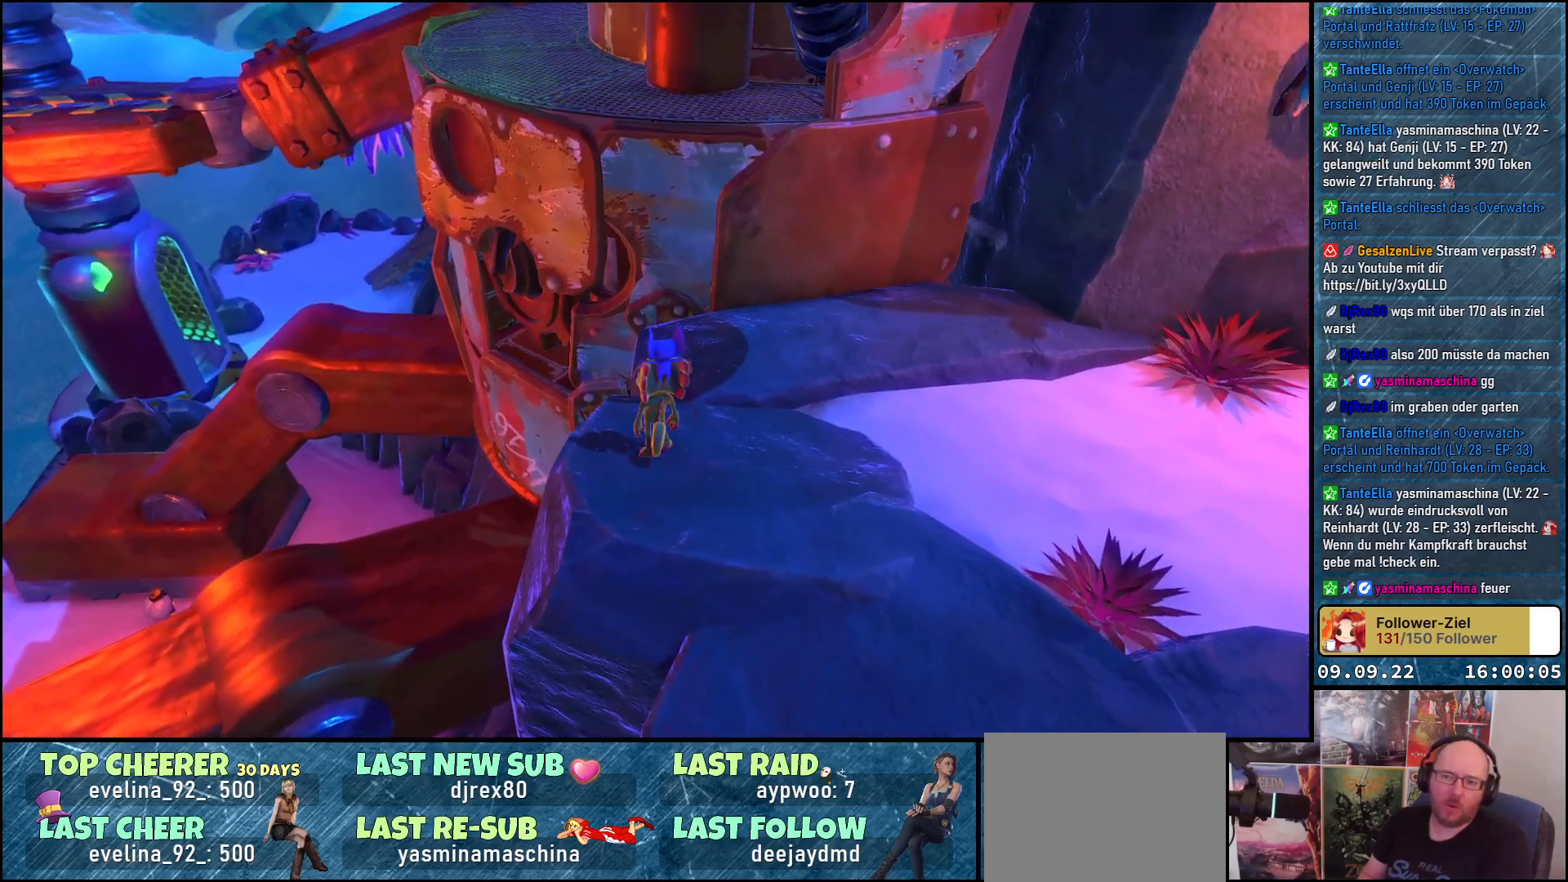
{"buttons": [], "left_stick": "center", "right_stick": "right", "events": [[433, "right_stick", "right"]]}
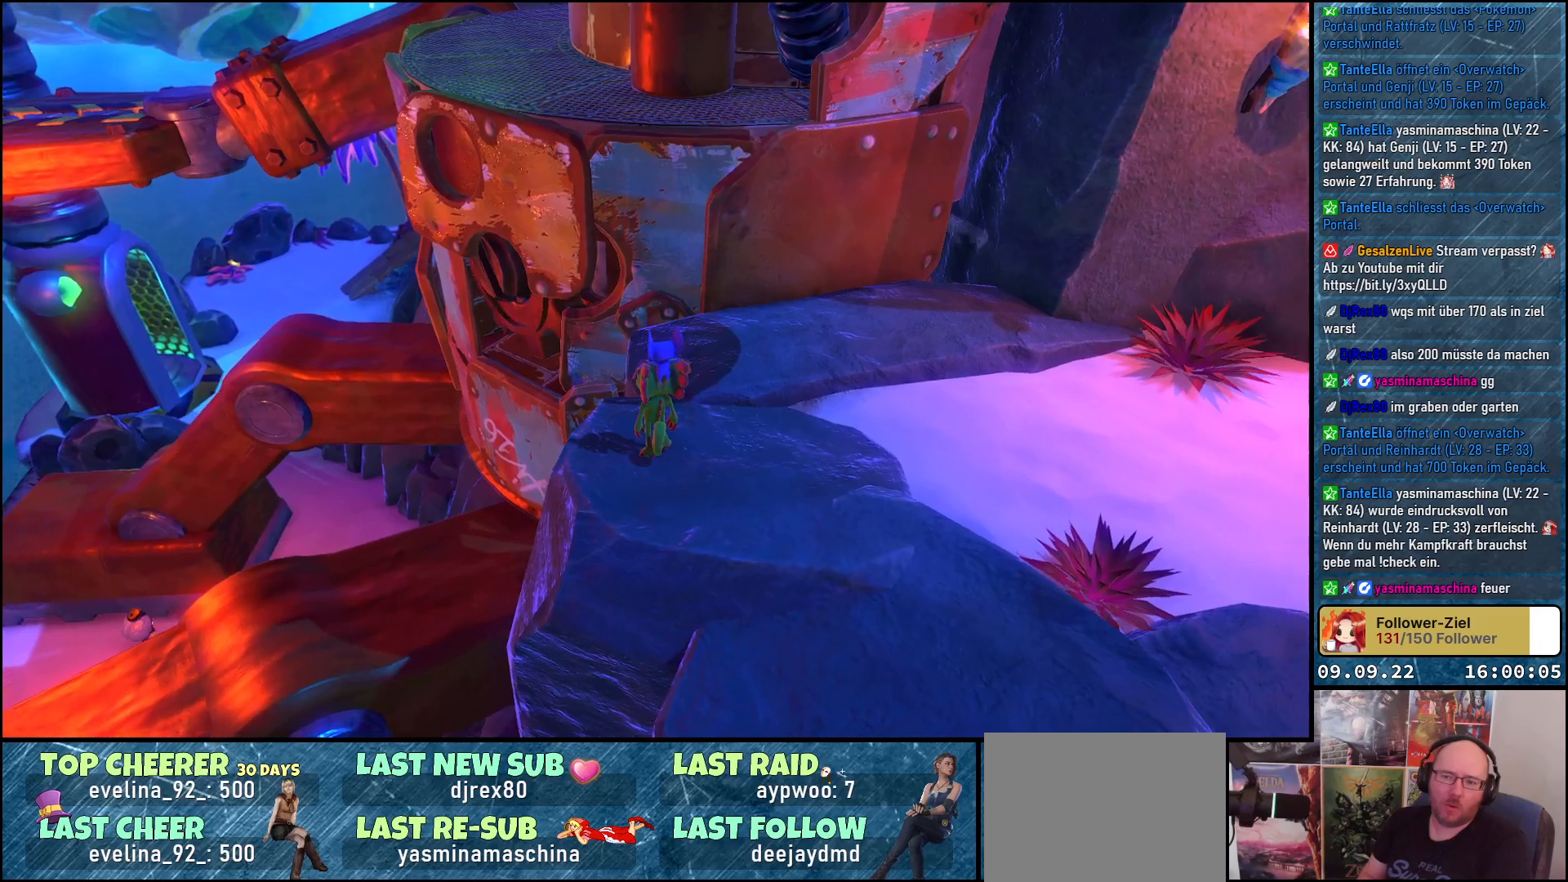
{"buttons": [], "left_stick": "center", "right_stick": "center", "events": [[150, "right_stick", "center"]]}
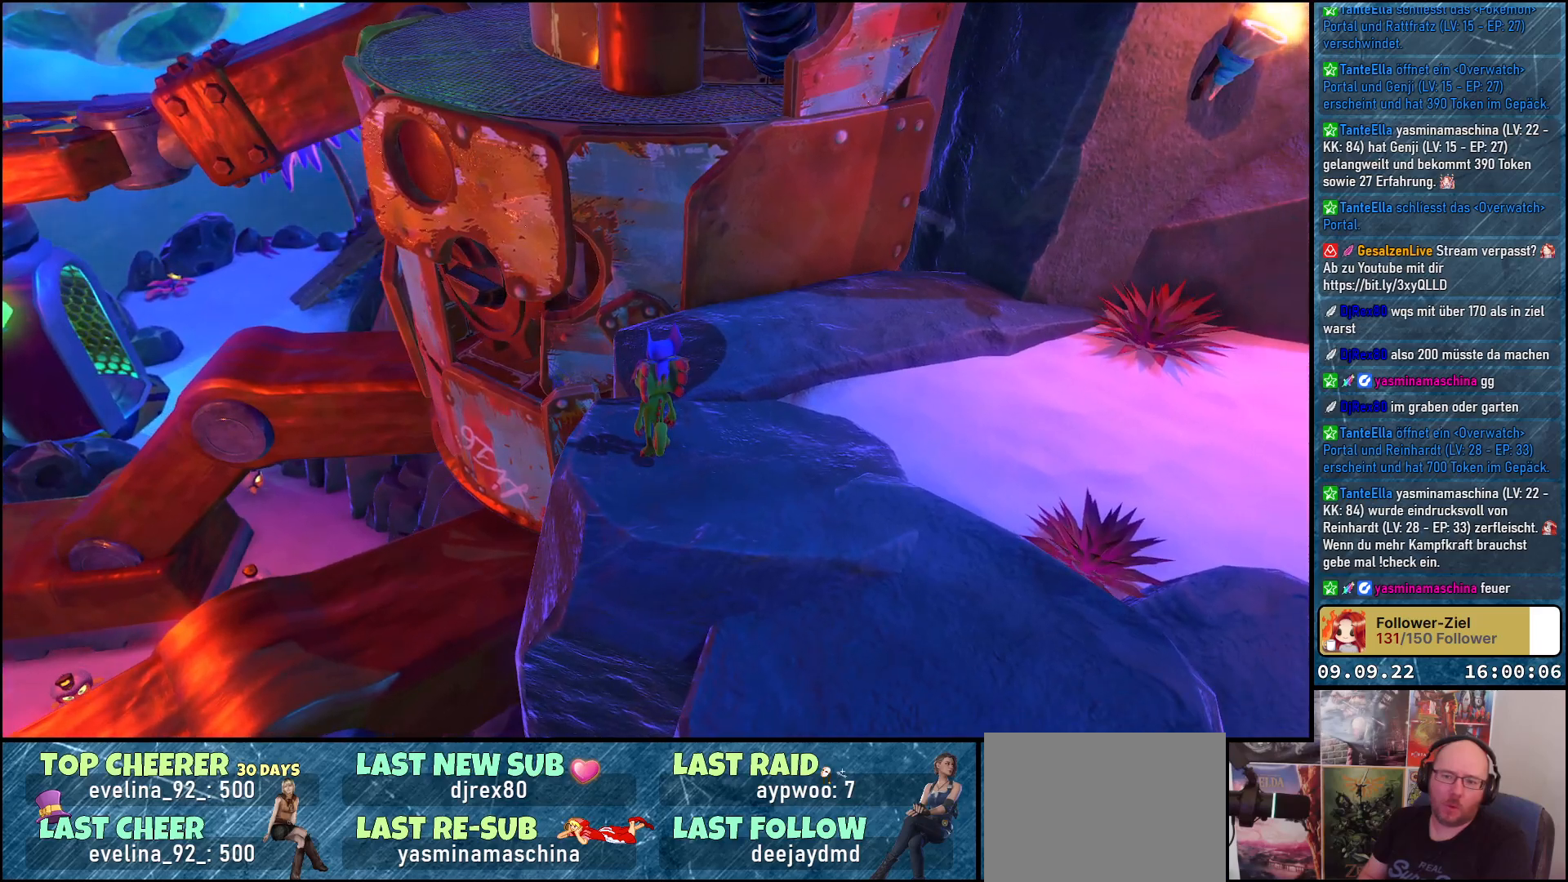
{"buttons": [], "left_stick": "center", "right_stick": "up-right", "events": [[267, "right_stick", "right"], [333, "right_stick", "up-right"]]}
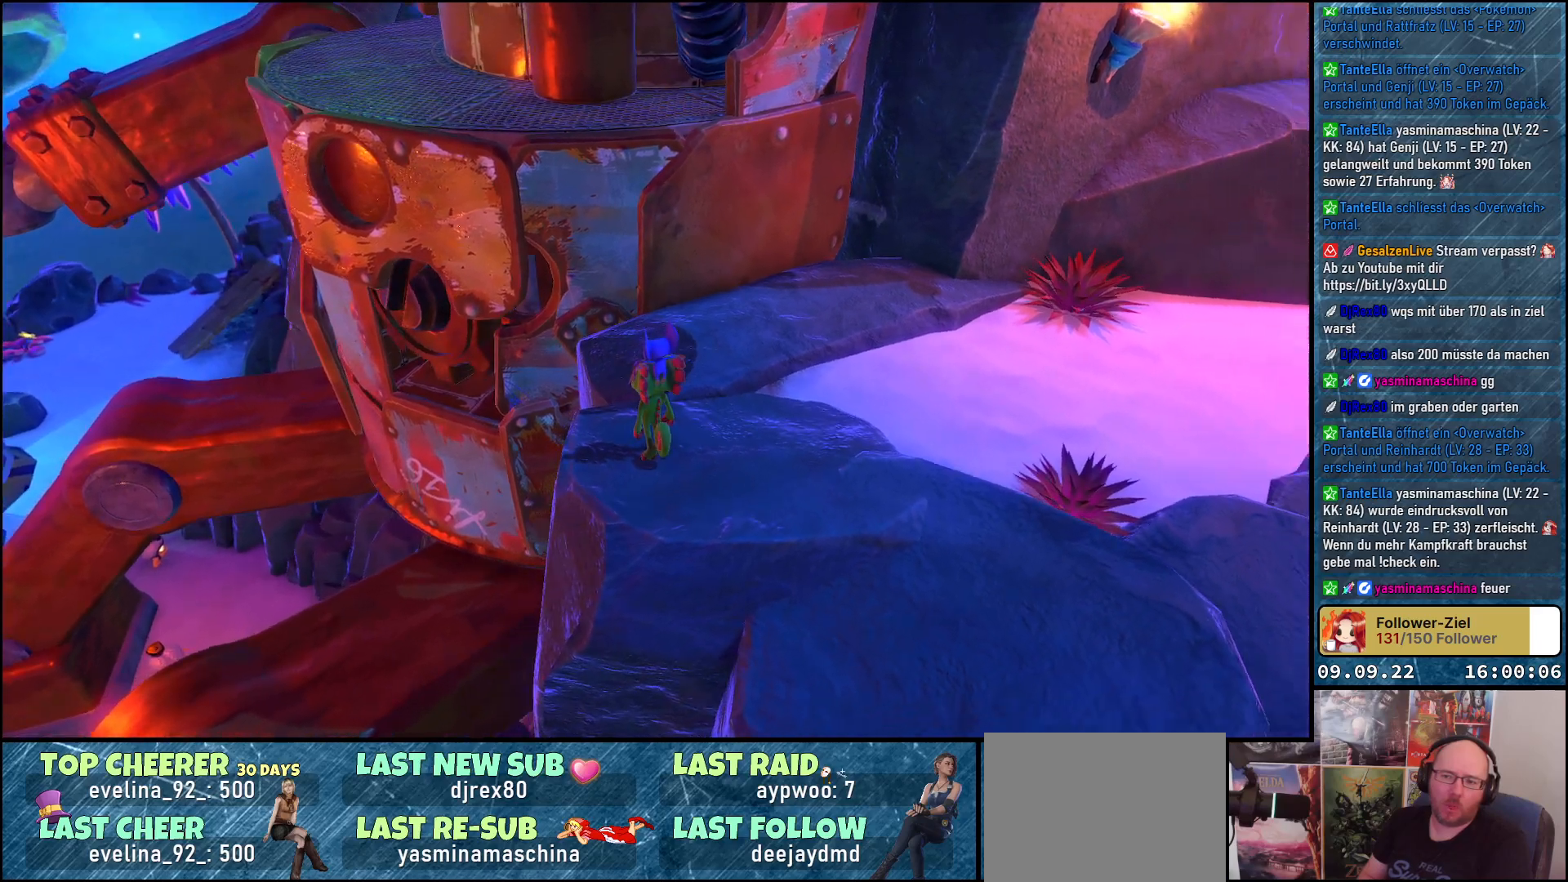
{"buttons": [], "left_stick": "center", "right_stick": "center", "events": [[450, "right_stick", "center"]]}
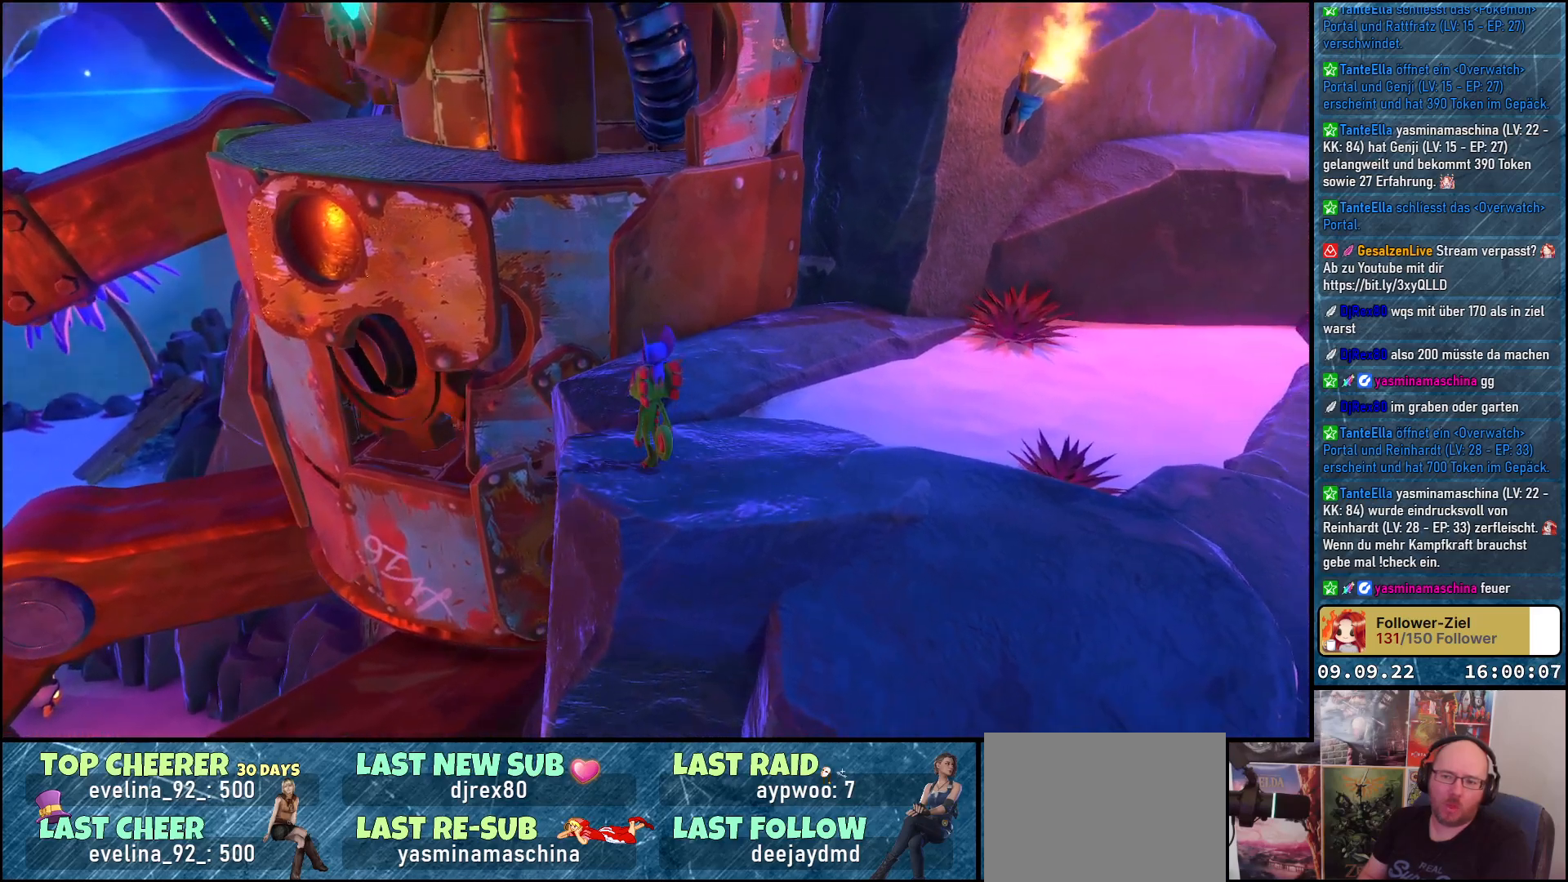
{"buttons": ["A"], "left_stick": "up-right", "right_stick": "center", "events": [[283, "left_stick", "up-right"], [433, "A", "down"]]}
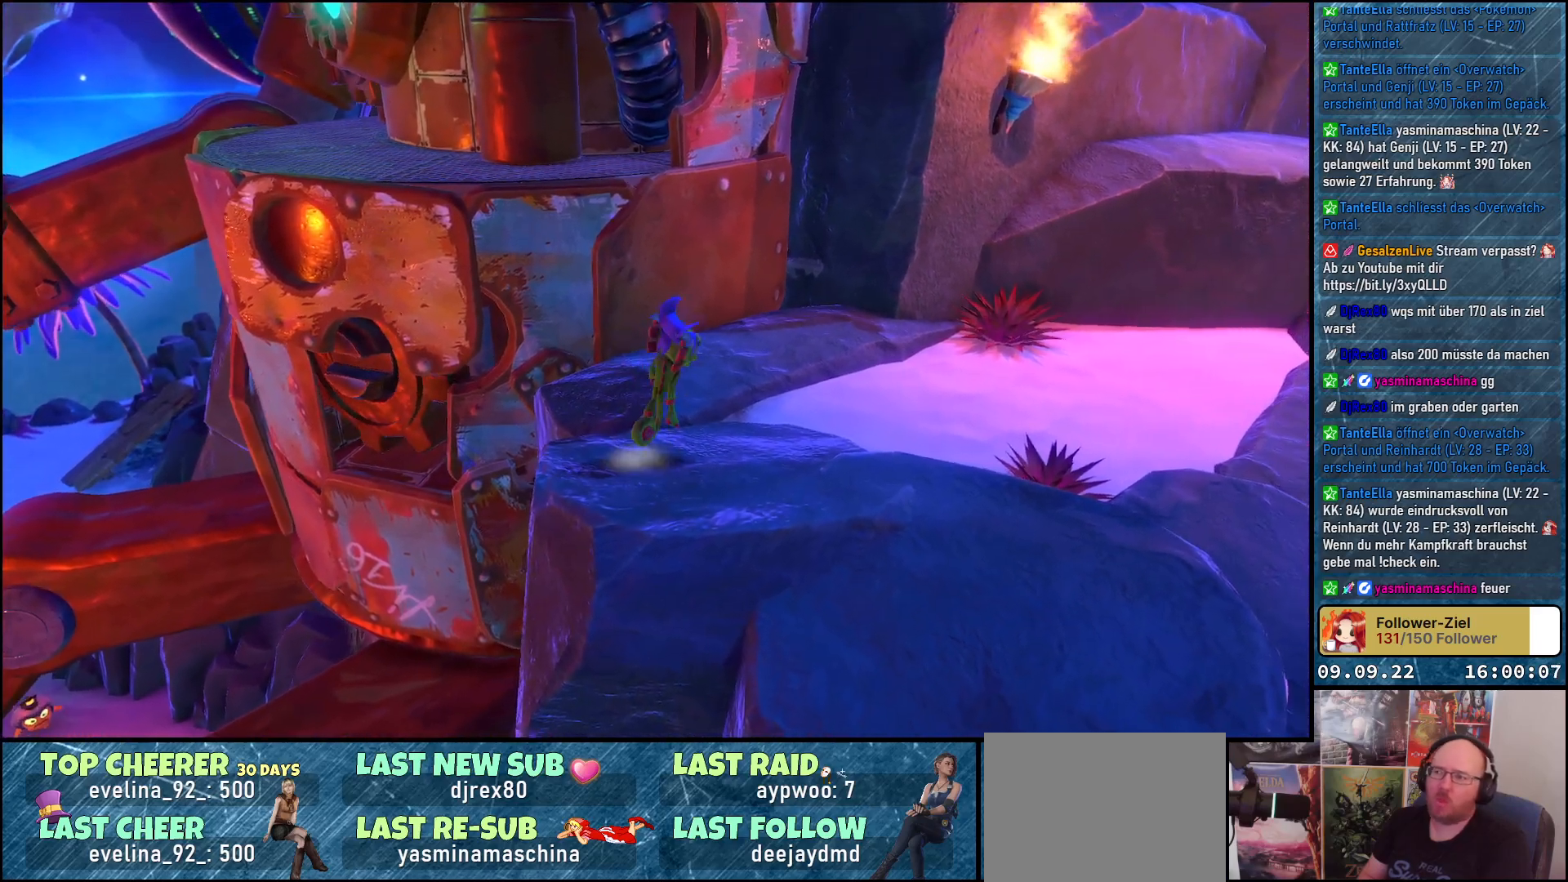
{"buttons": ["A"], "left_stick": "up-right", "right_stick": "center", "events": [[33, "A", "up"], [200, "A", "down"]]}
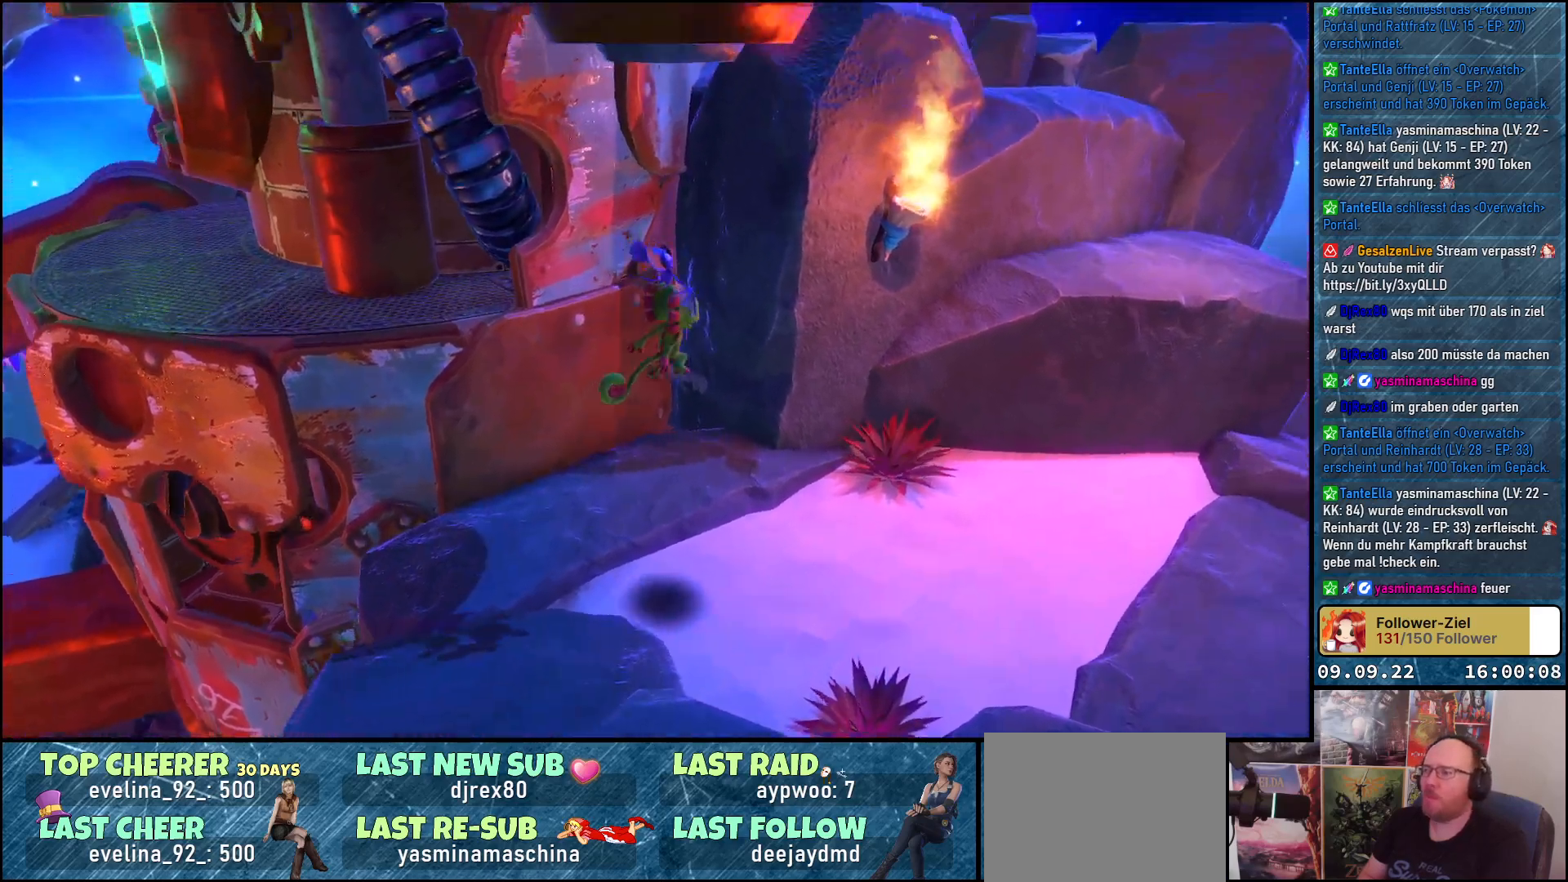
{"buttons": ["A"], "left_stick": "up-right", "right_stick": "center", "events": []}
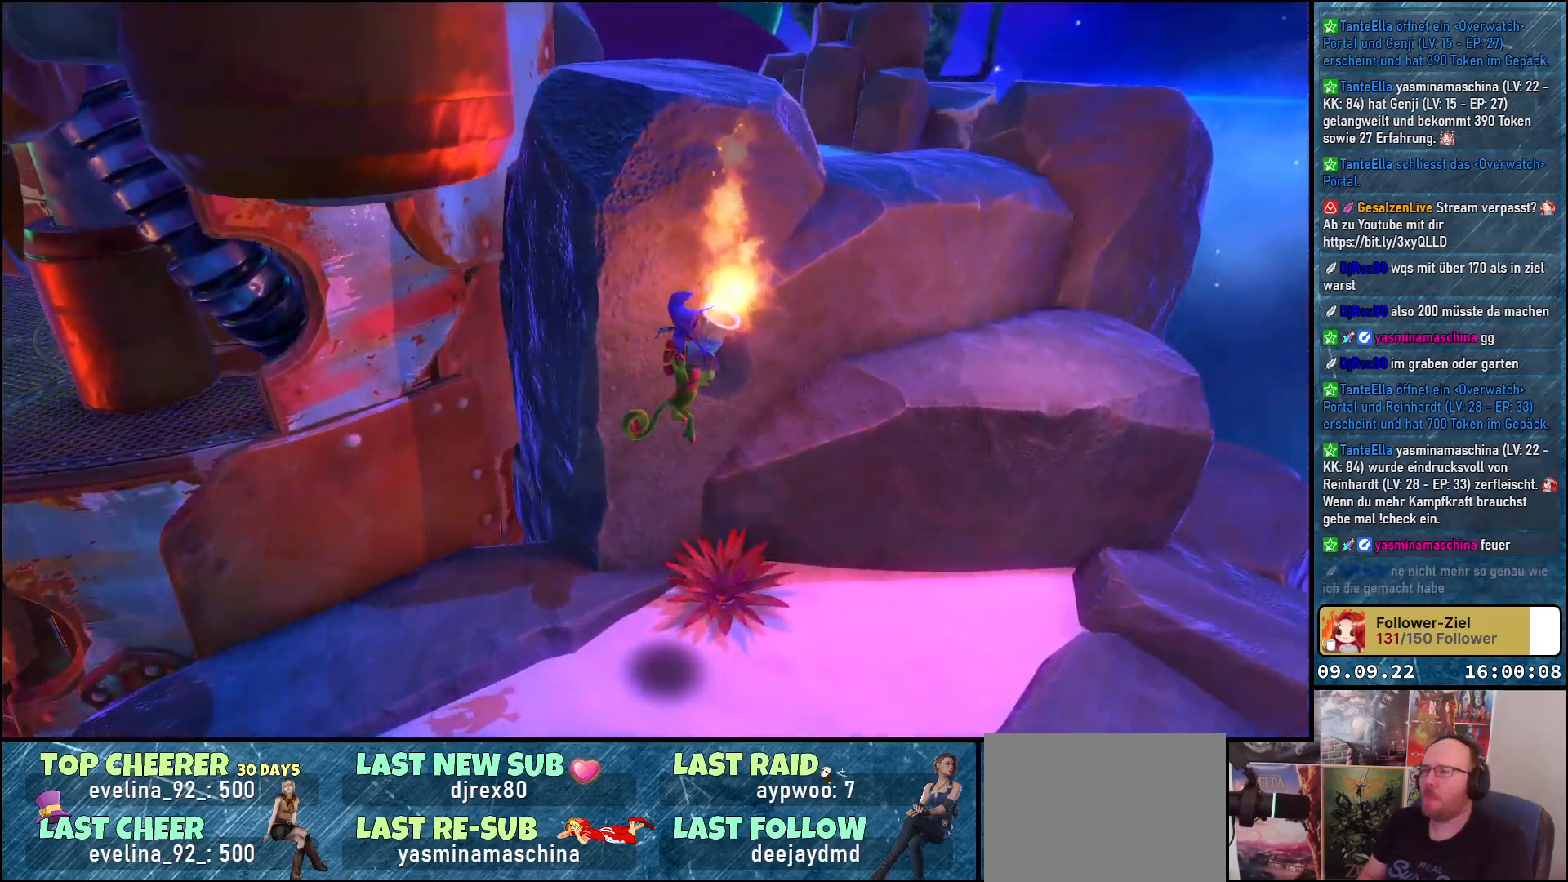
{"buttons": ["A"], "left_stick": "up-right", "right_stick": "center", "events": []}
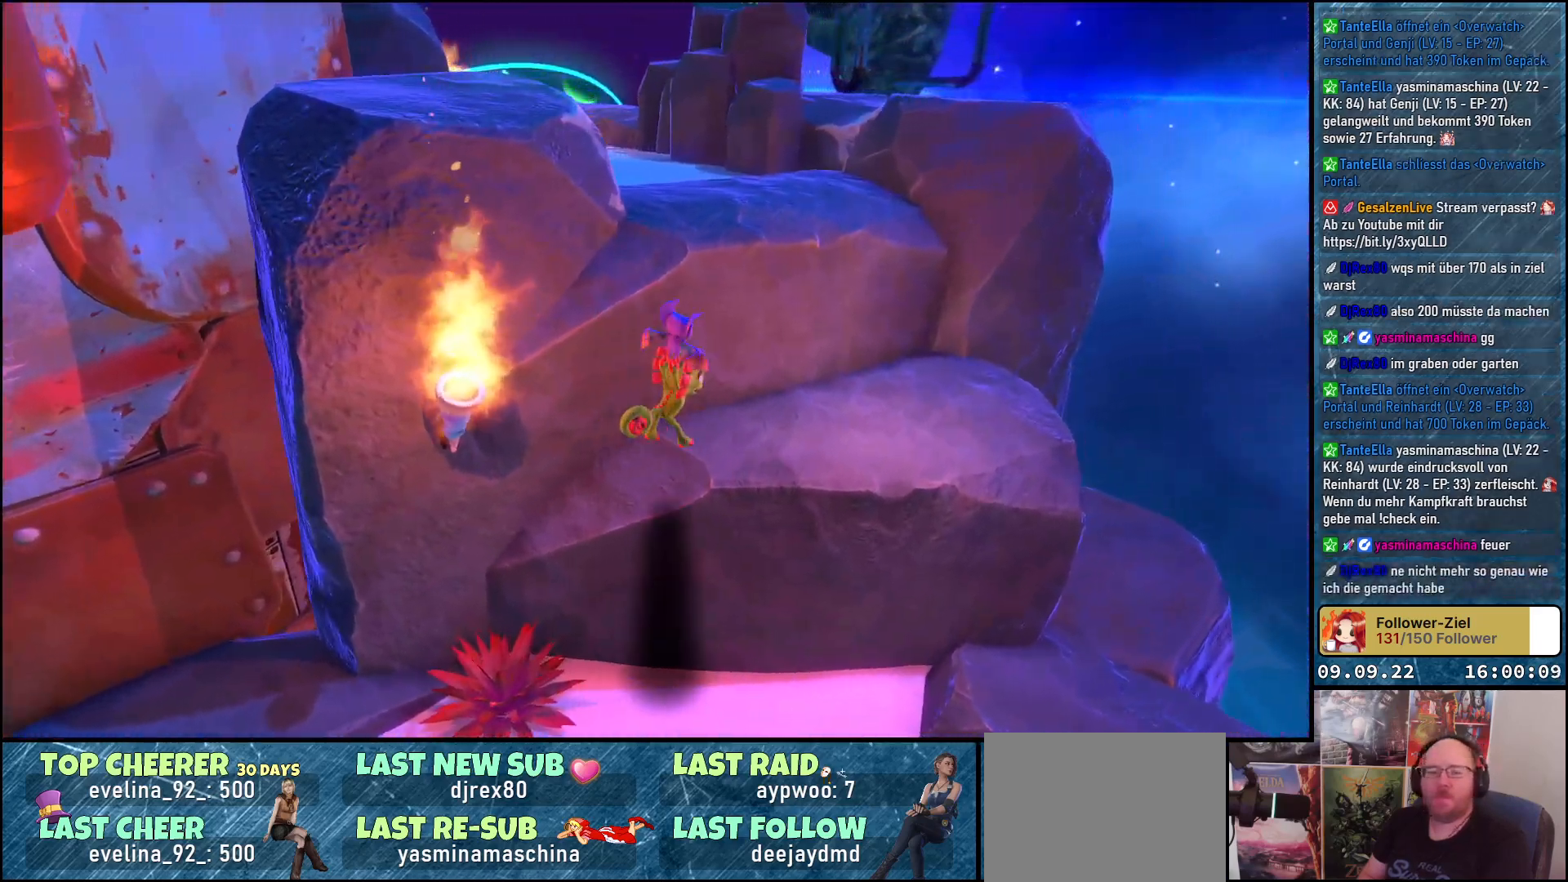
{"buttons": [], "left_stick": "center", "right_stick": "left", "events": [[33, "left_stick", "up"], [150, "A", "up"], [333, "left_stick", "center"], [400, "right_stick", "left"]]}
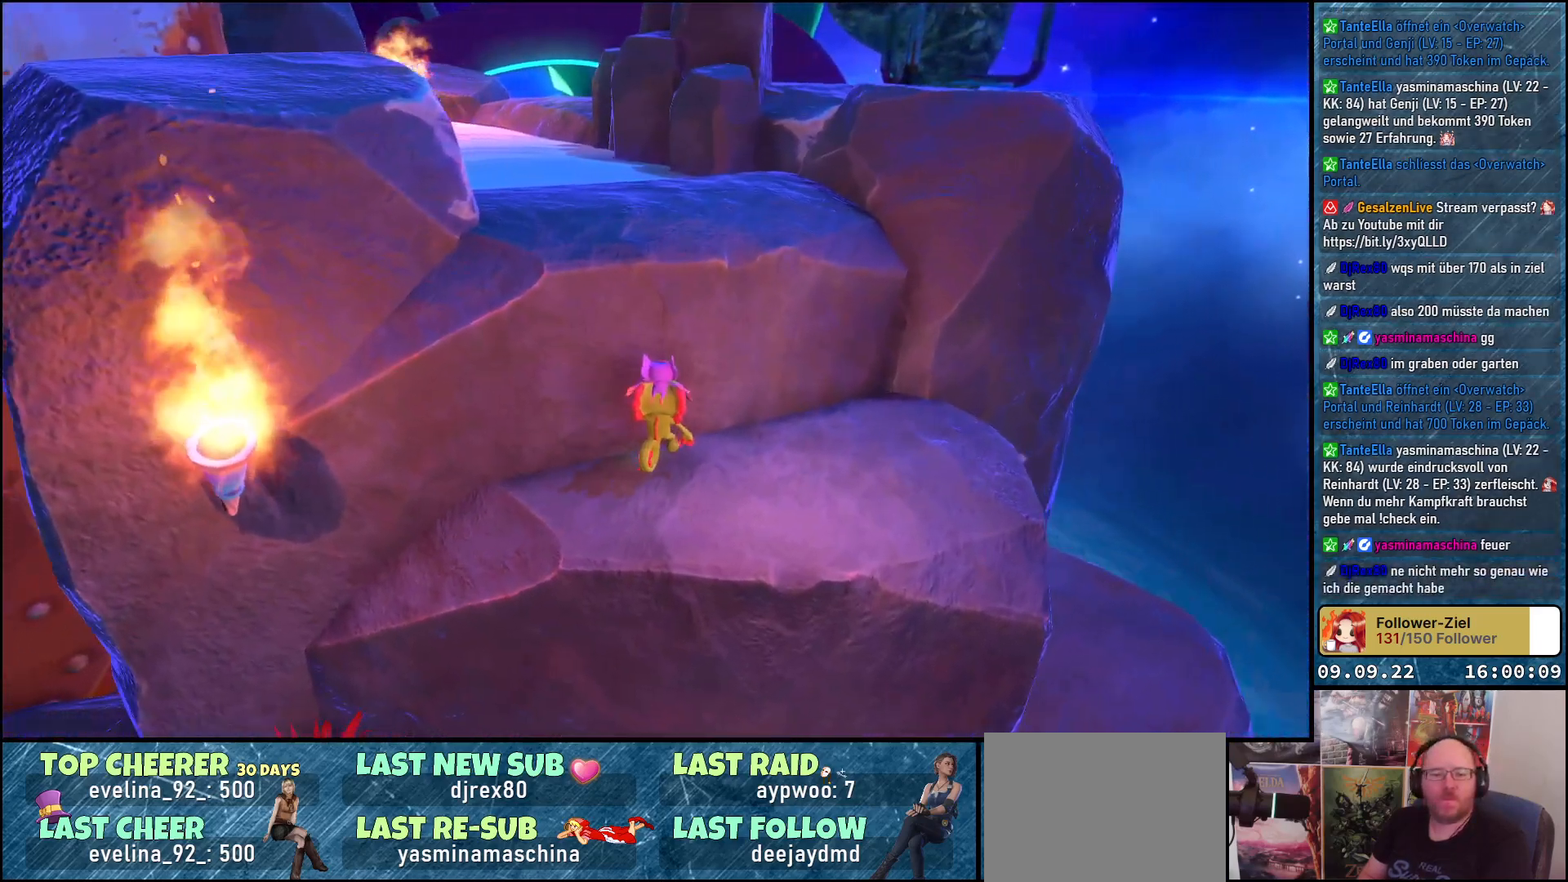
{"buttons": ["A"], "left_stick": "center", "right_stick": "center", "events": [[100, "right_stick", "center"], [183, "A", "down"], [317, "A", "up"], [400, "A", "down"]]}
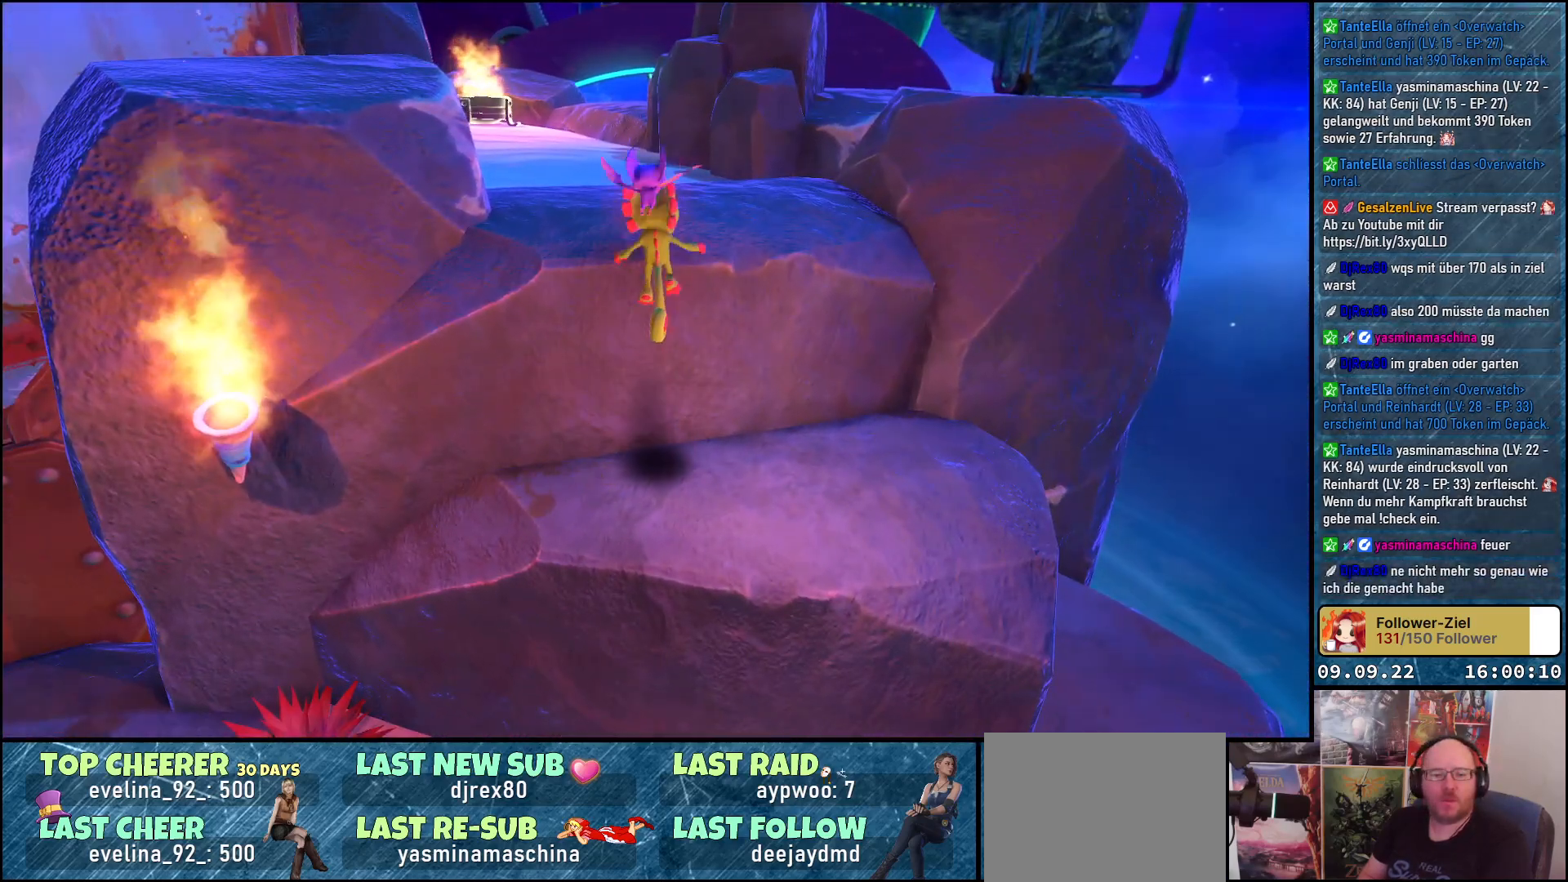
{"buttons": [], "left_stick": "up-left", "right_stick": "center", "events": [[200, "left_stick", "up"], [283, "left_stick", "up-left"], [400, "A", "up"]]}
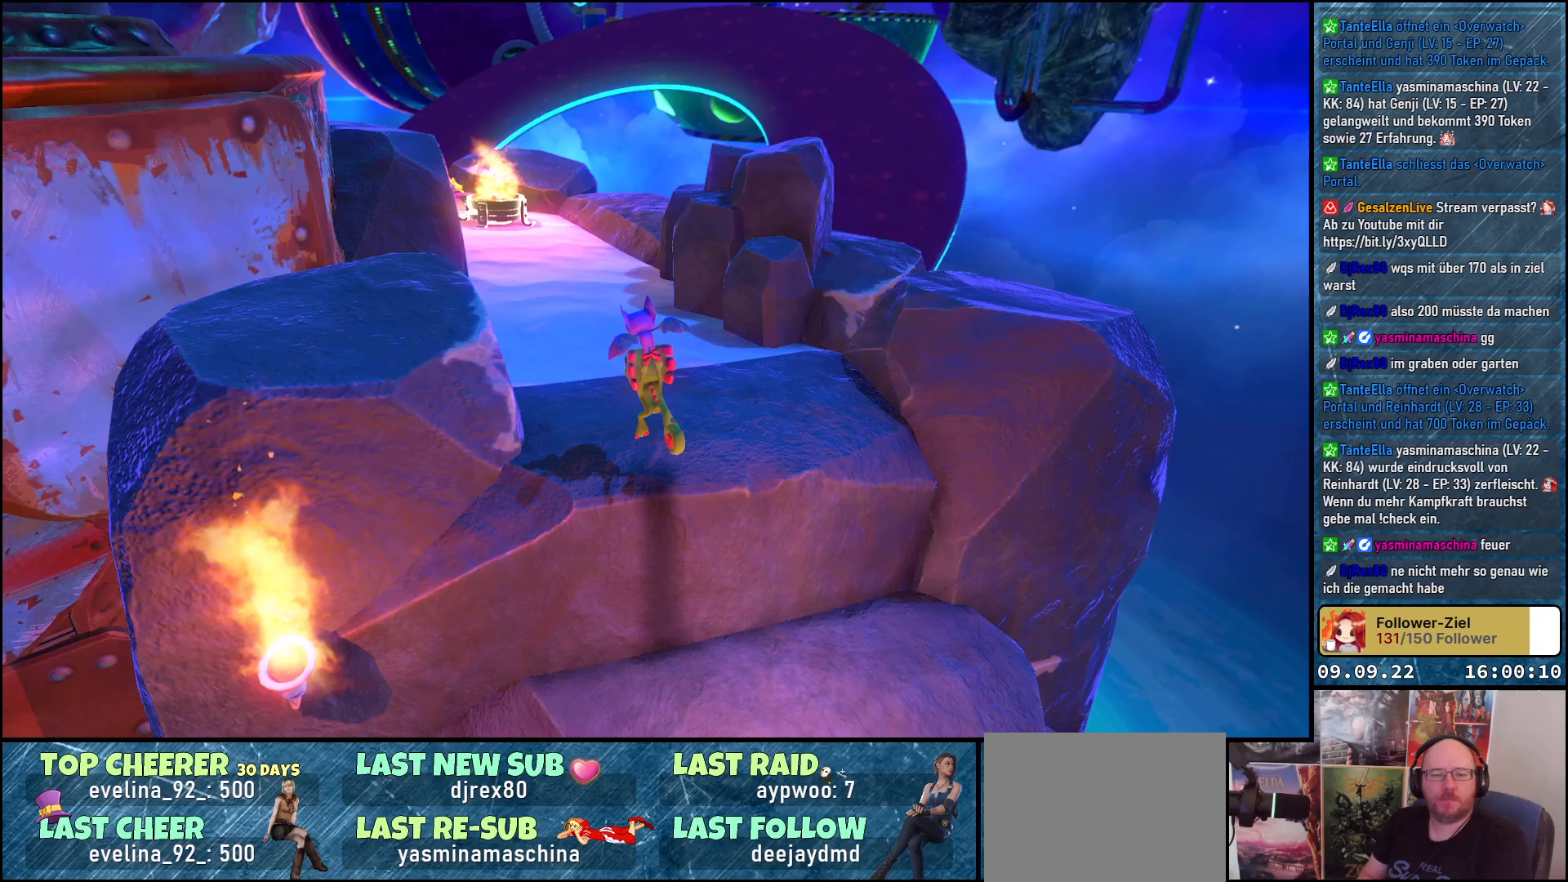
{"buttons": [], "left_stick": "up-right", "right_stick": "left", "events": [[117, "right_stick", "down-left"], [167, "right_stick", "left"], [217, "left_stick", "center"], [467, "left_stick", "up-right"]]}
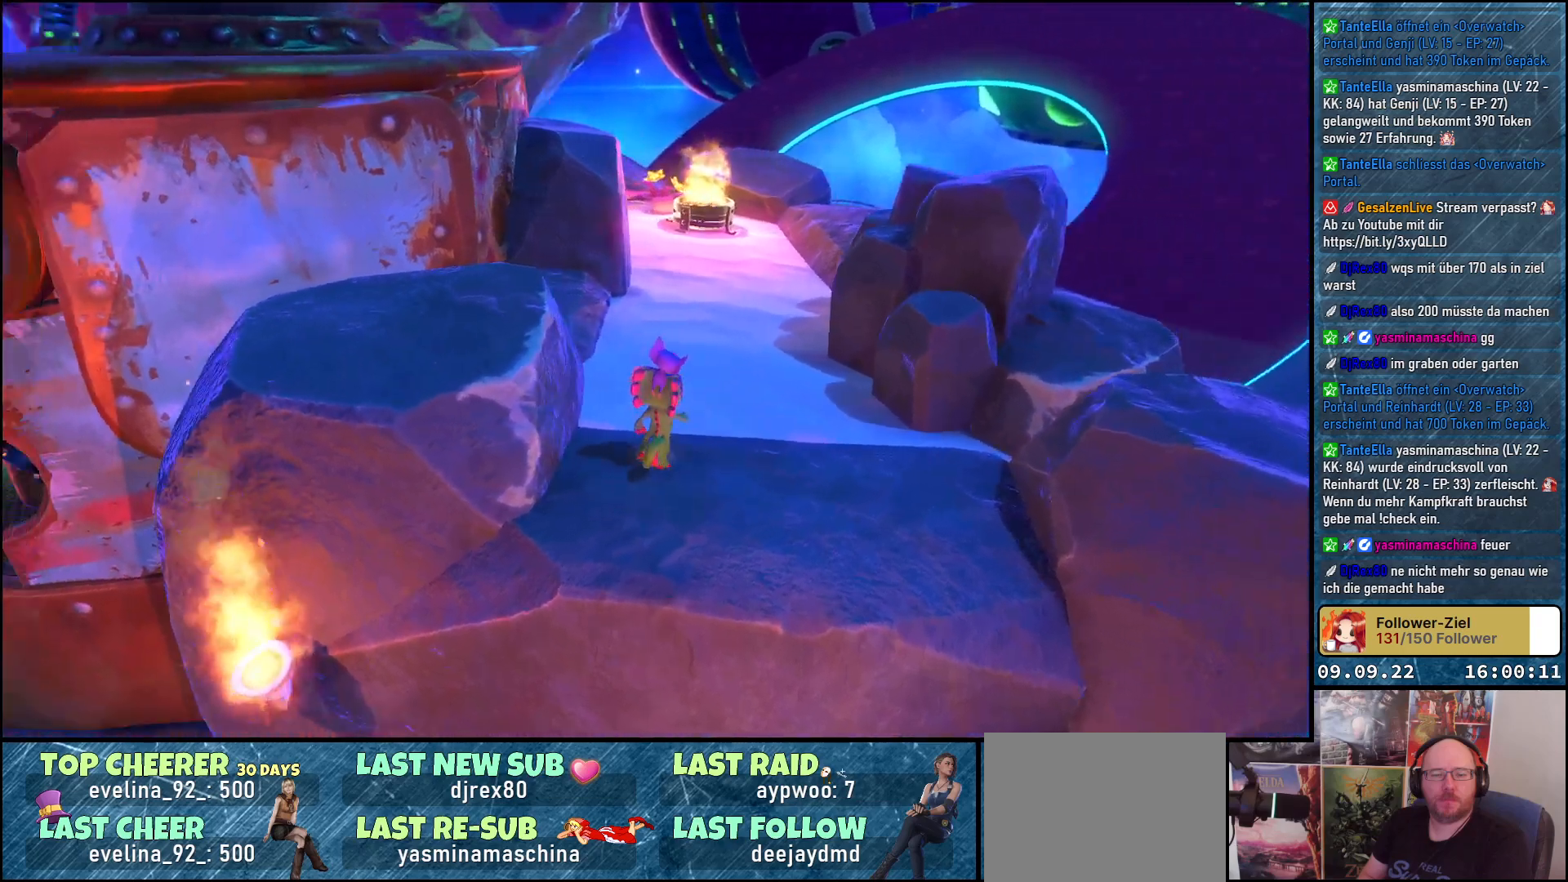
{"buttons": [], "left_stick": "up-right", "right_stick": "center", "events": [[500, "right_stick", "center"]]}
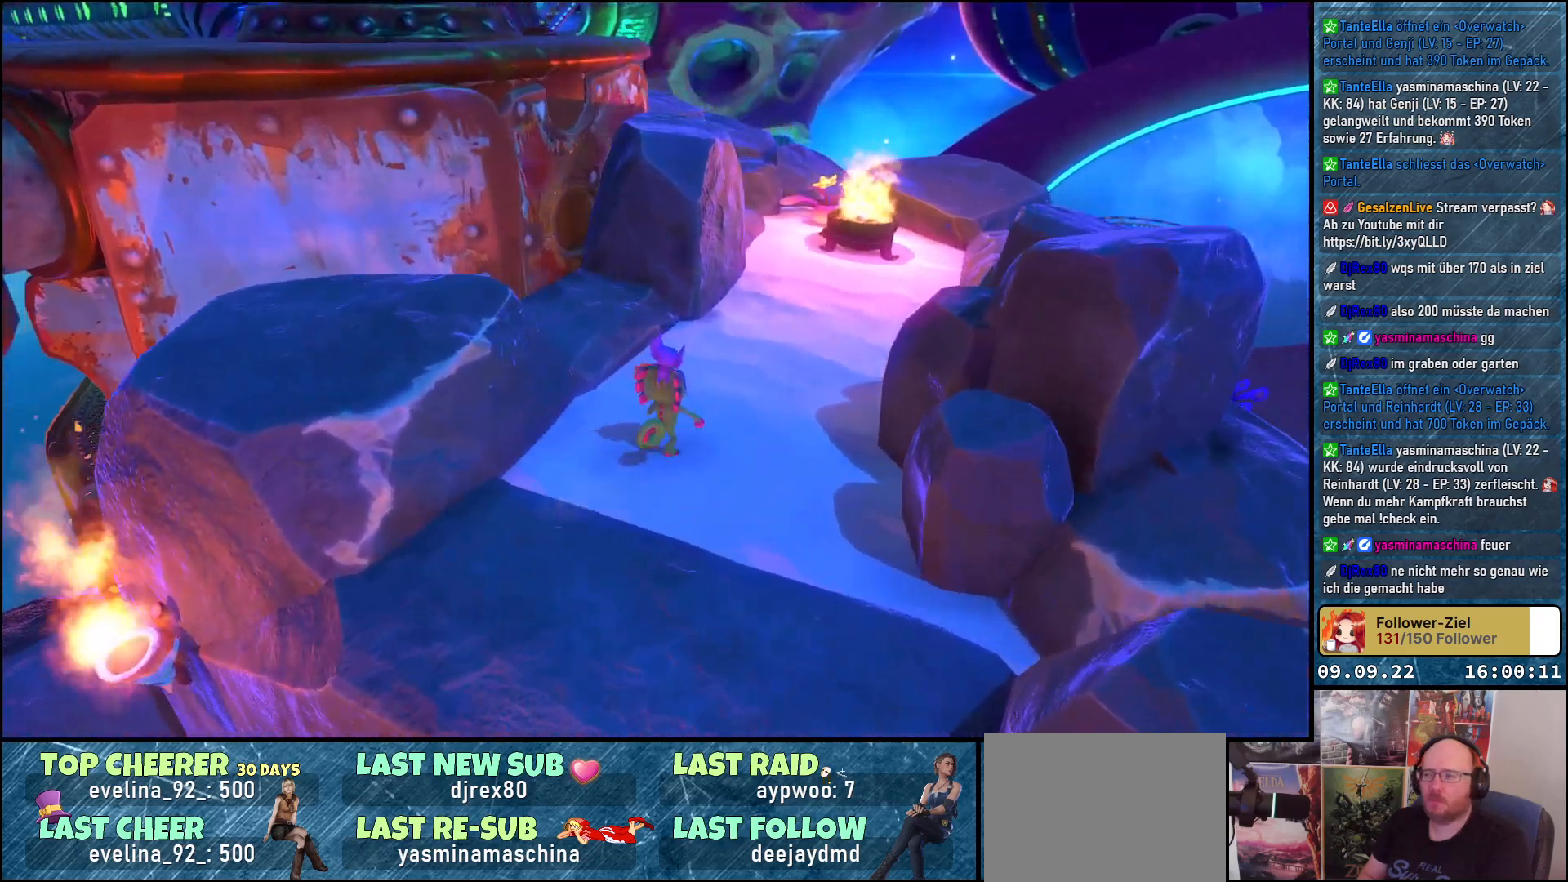
{"buttons": [], "left_stick": "up-right", "right_stick": "center", "events": []}
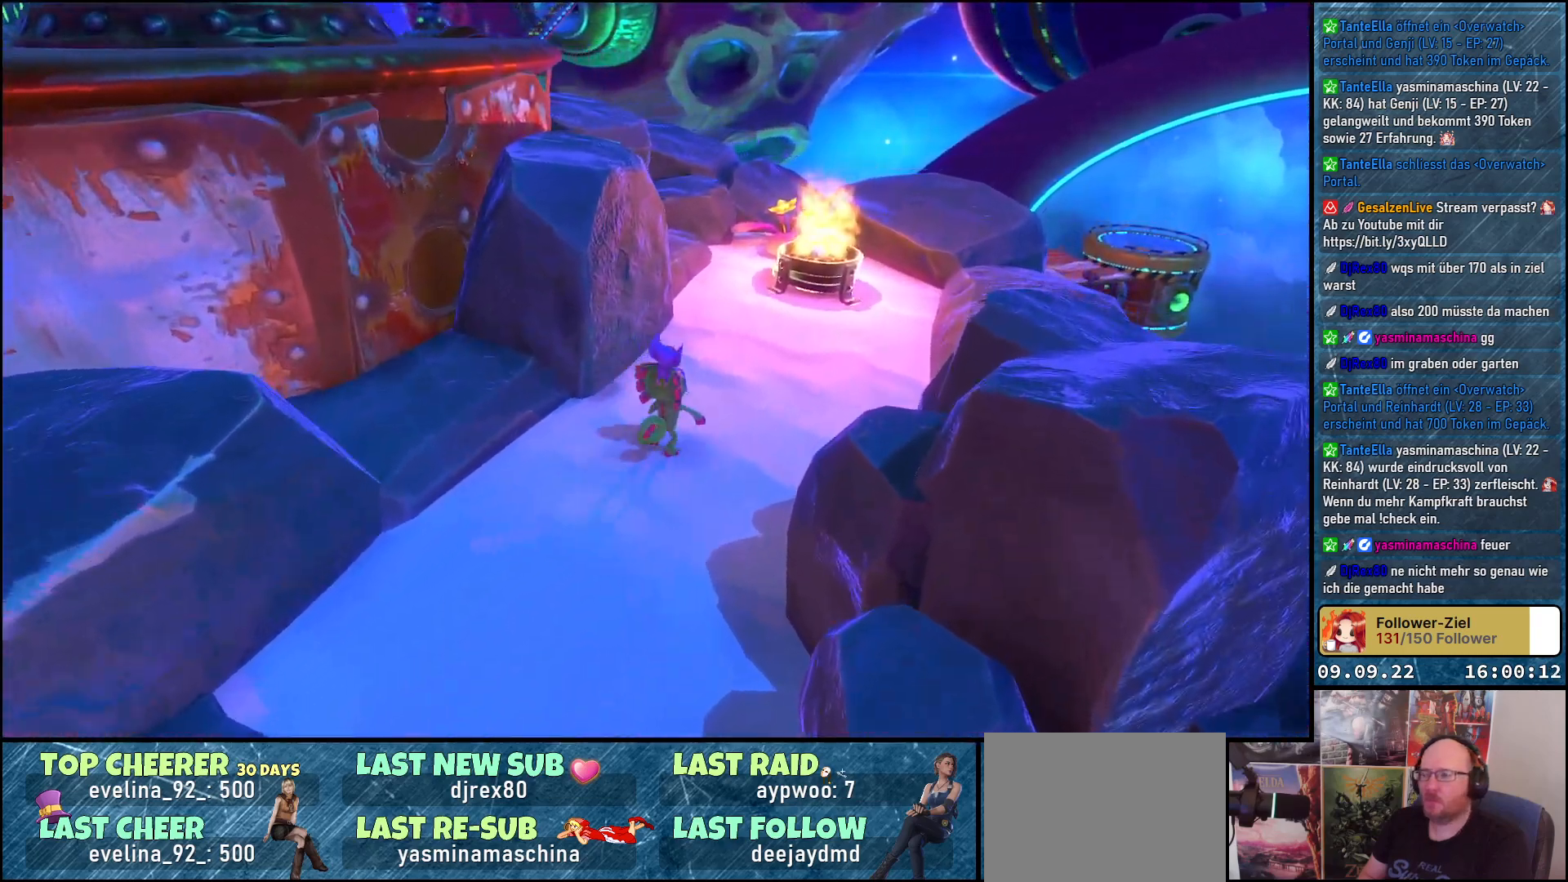
{"buttons": [], "left_stick": "center", "right_stick": "center", "events": [[383, "B", "down"], [400, "left_stick", "center"], [467, "B", "up"]]}
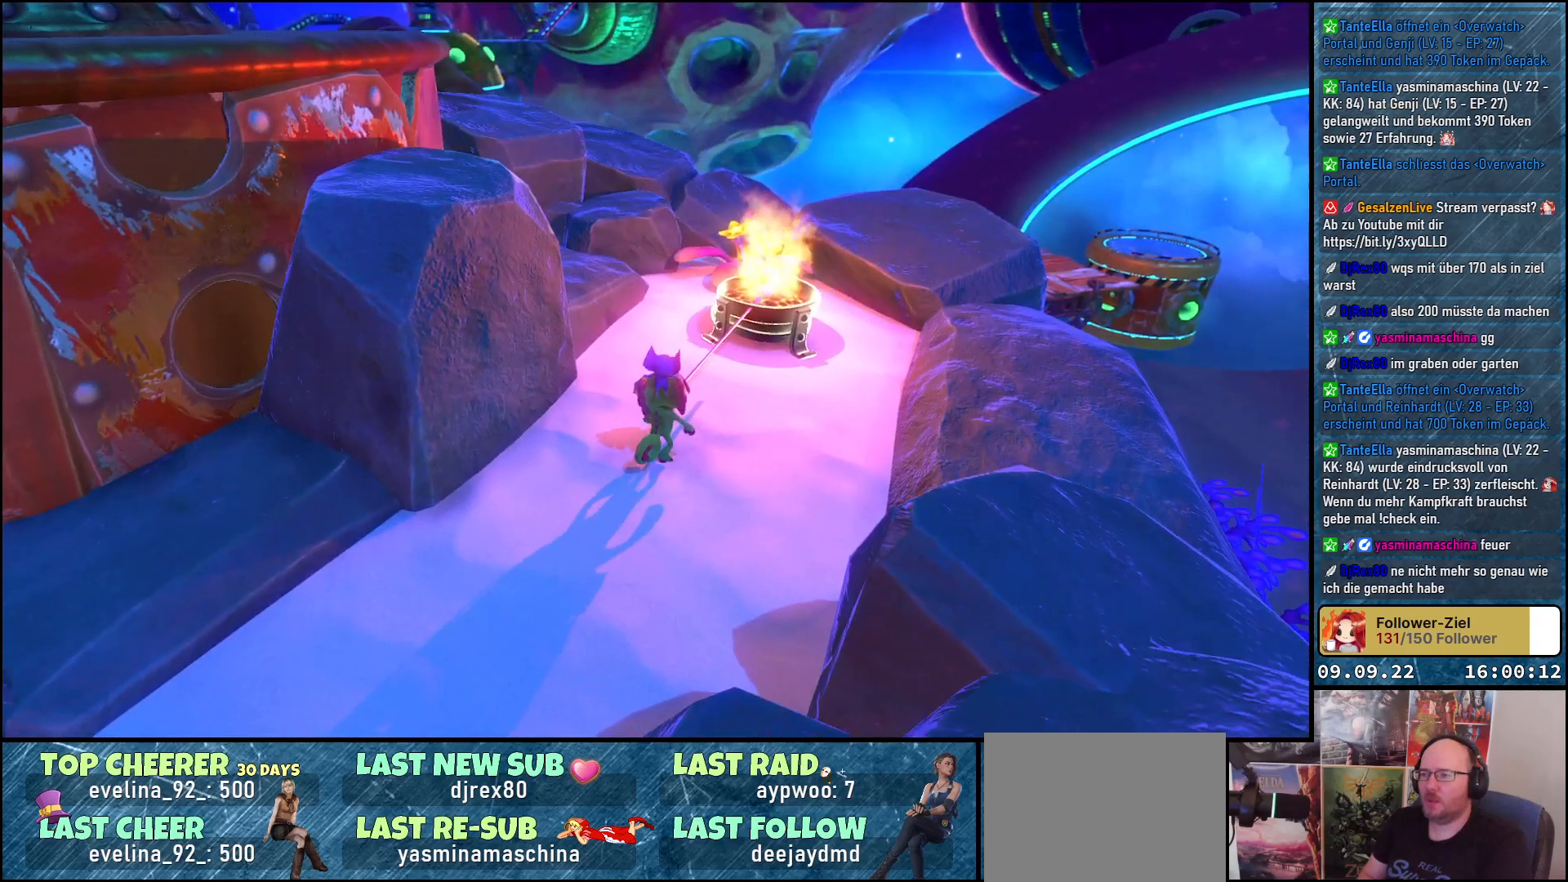
{"buttons": [], "left_stick": "down-left", "right_stick": "left", "events": [[167, "left_stick", "down-left"], [217, "right_stick", "down-left"], [417, "right_stick", "left"]]}
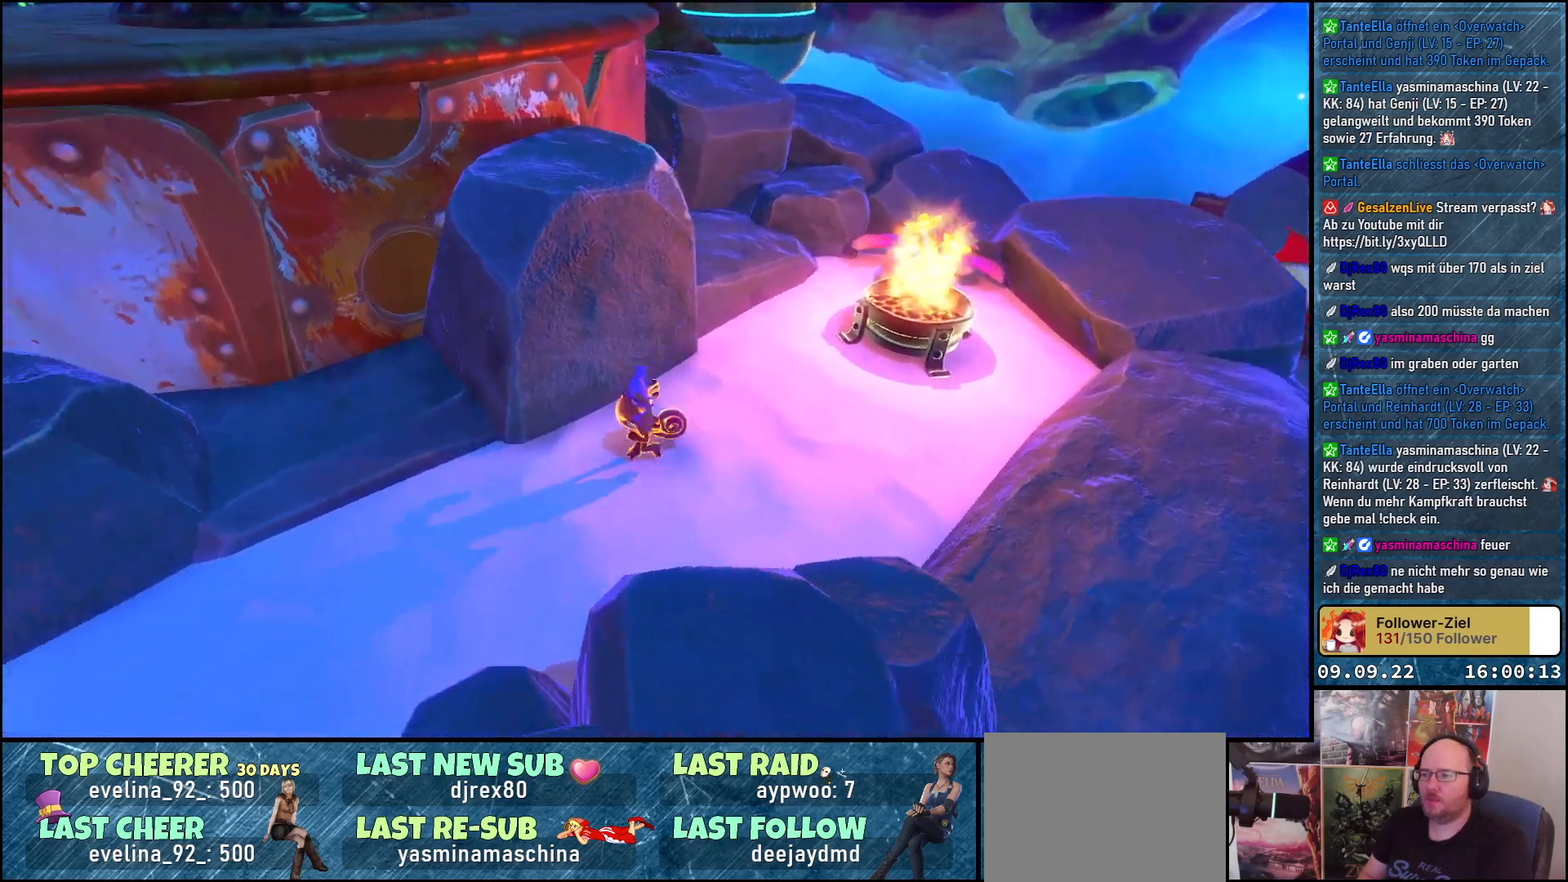
{"buttons": ["A"], "left_stick": "left", "right_stick": "center", "events": [[100, "left_stick", "left"], [100, "right_stick", "center"], [183, "A", "down"], [367, "A", "up"], [467, "A", "down"]]}